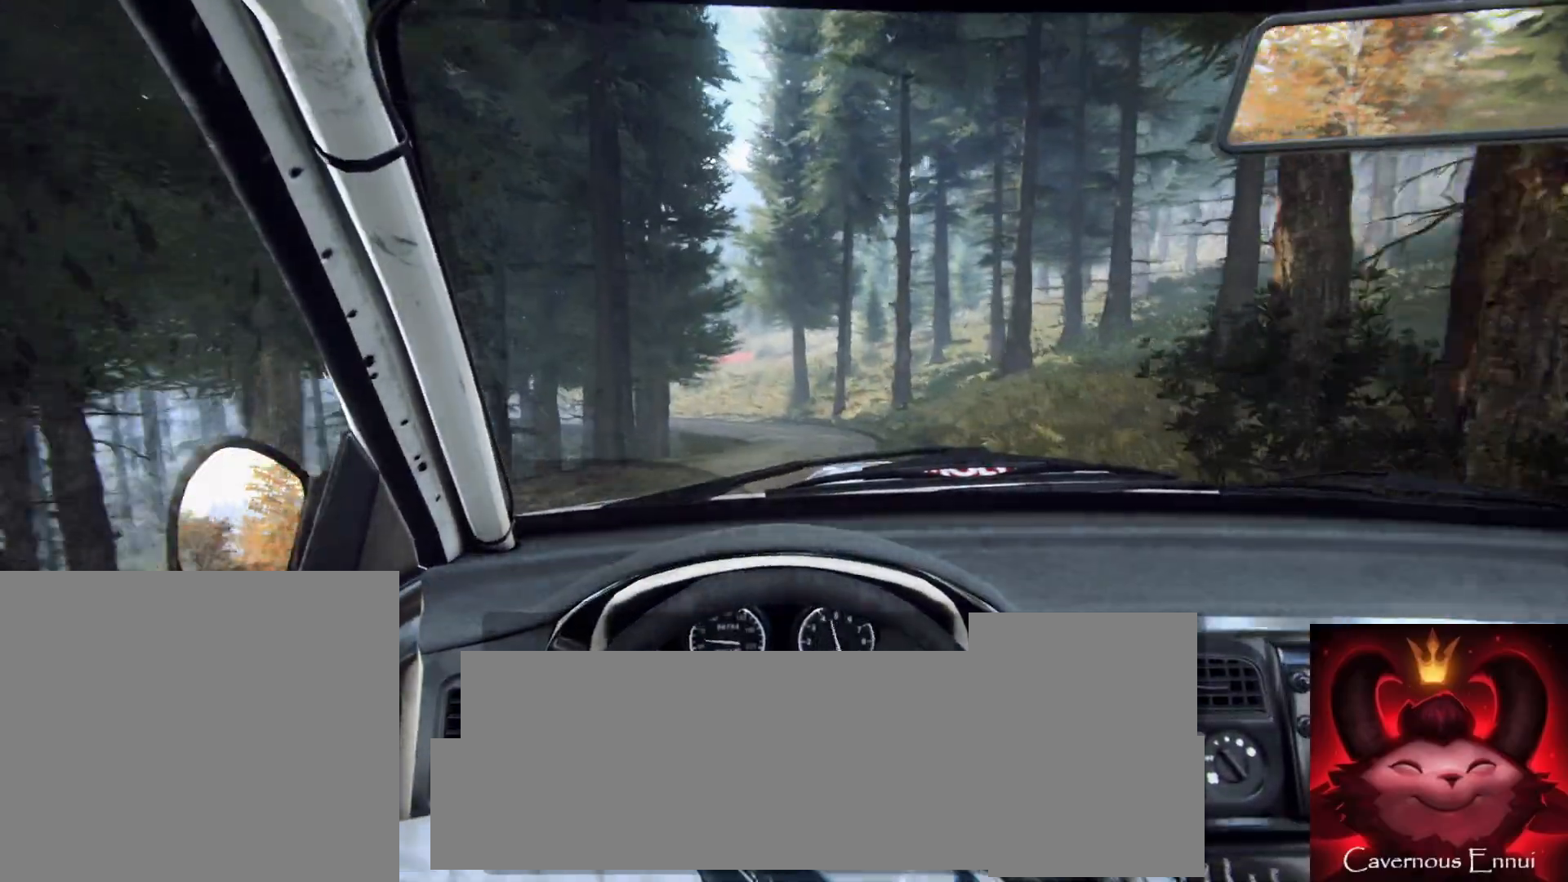
Gameplay with a controller (Xbox layout); each line is a JSON object with the inputs held at the frame after it. "events" lists button and stick changes between this image and that frame as [ms after this image, input, new state], when the widget could be followed in between.
{"buttons": [], "left_stick": "down-left", "right_stick": "up", "events": [[50, "left_stick", "center"], [450, "left_stick", "down-left"]]}
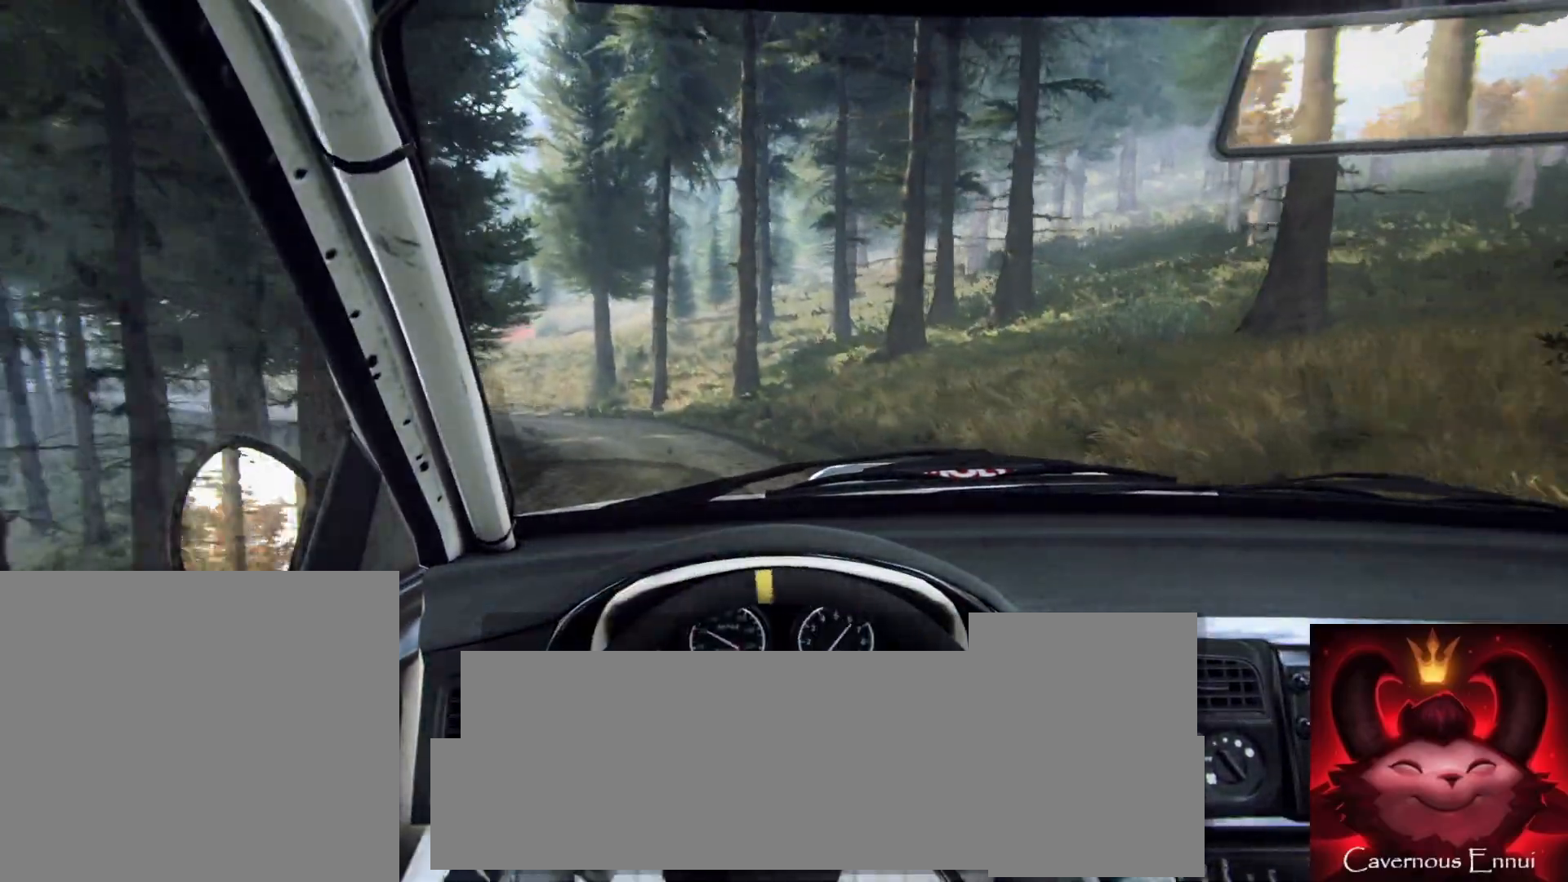
{"buttons": [], "left_stick": "left", "right_stick": "up", "events": [[67, "R1", "down"], [167, "R1", "up"], [317, "left_stick", "center"], [400, "left_stick", "left"]]}
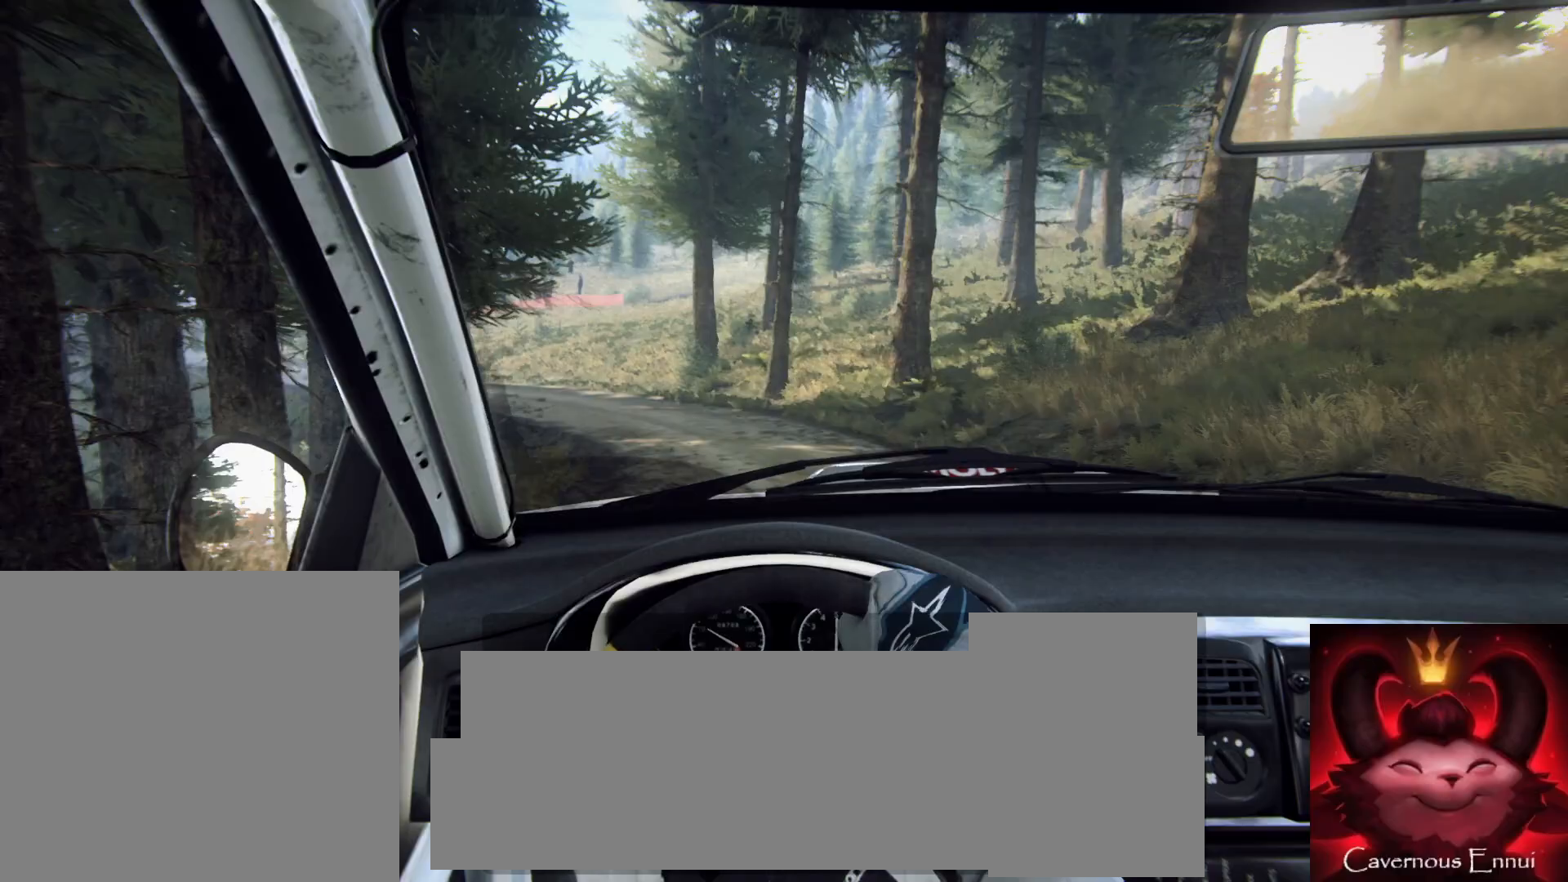
{"buttons": [], "left_stick": "center", "right_stick": "up", "events": [[133, "L2", "down"], [467, "L2", "up"], [467, "left_stick", "center"]]}
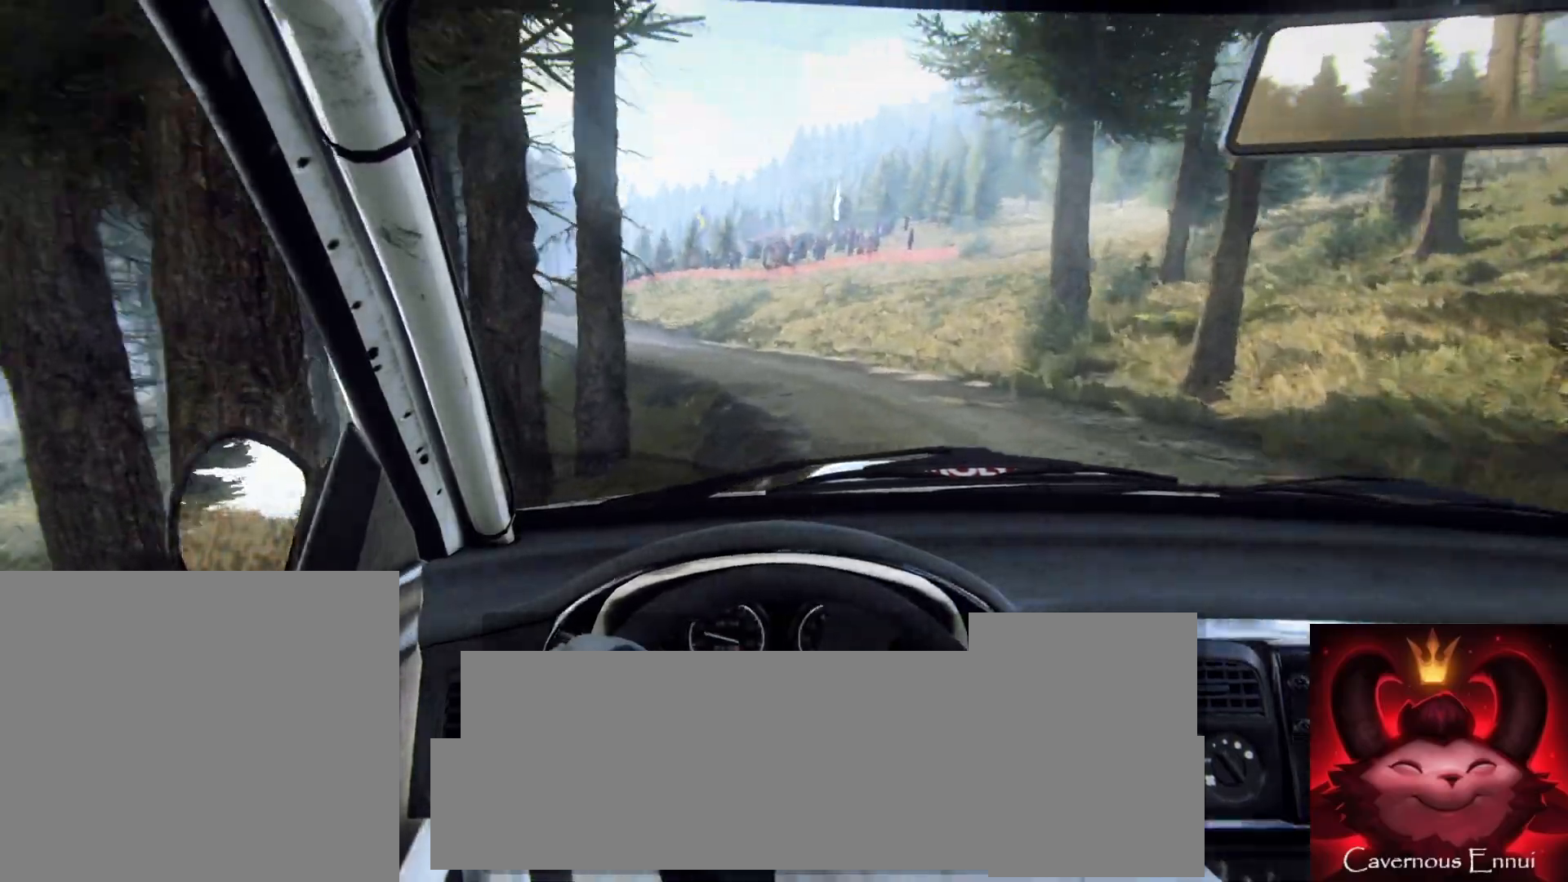
{"buttons": [], "left_stick": "center", "right_stick": "up", "events": [[233, "left_stick", "left"], [400, "left_stick", "center"]]}
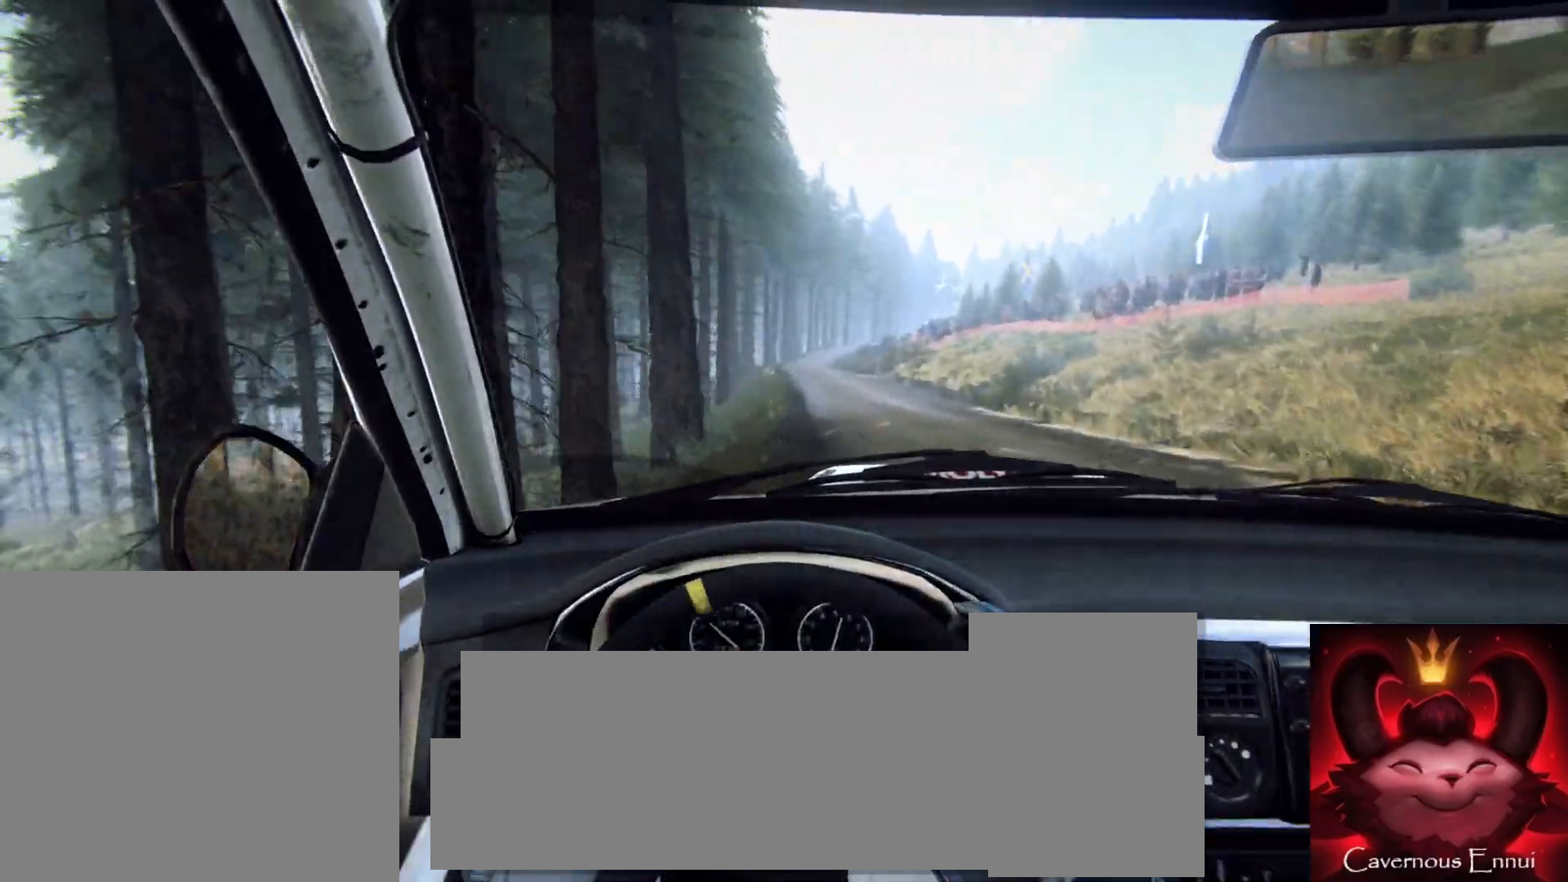
{"buttons": [], "left_stick": "center", "right_stick": "up", "events": [[167, "left_stick", "right"], [350, "left_stick", "center"]]}
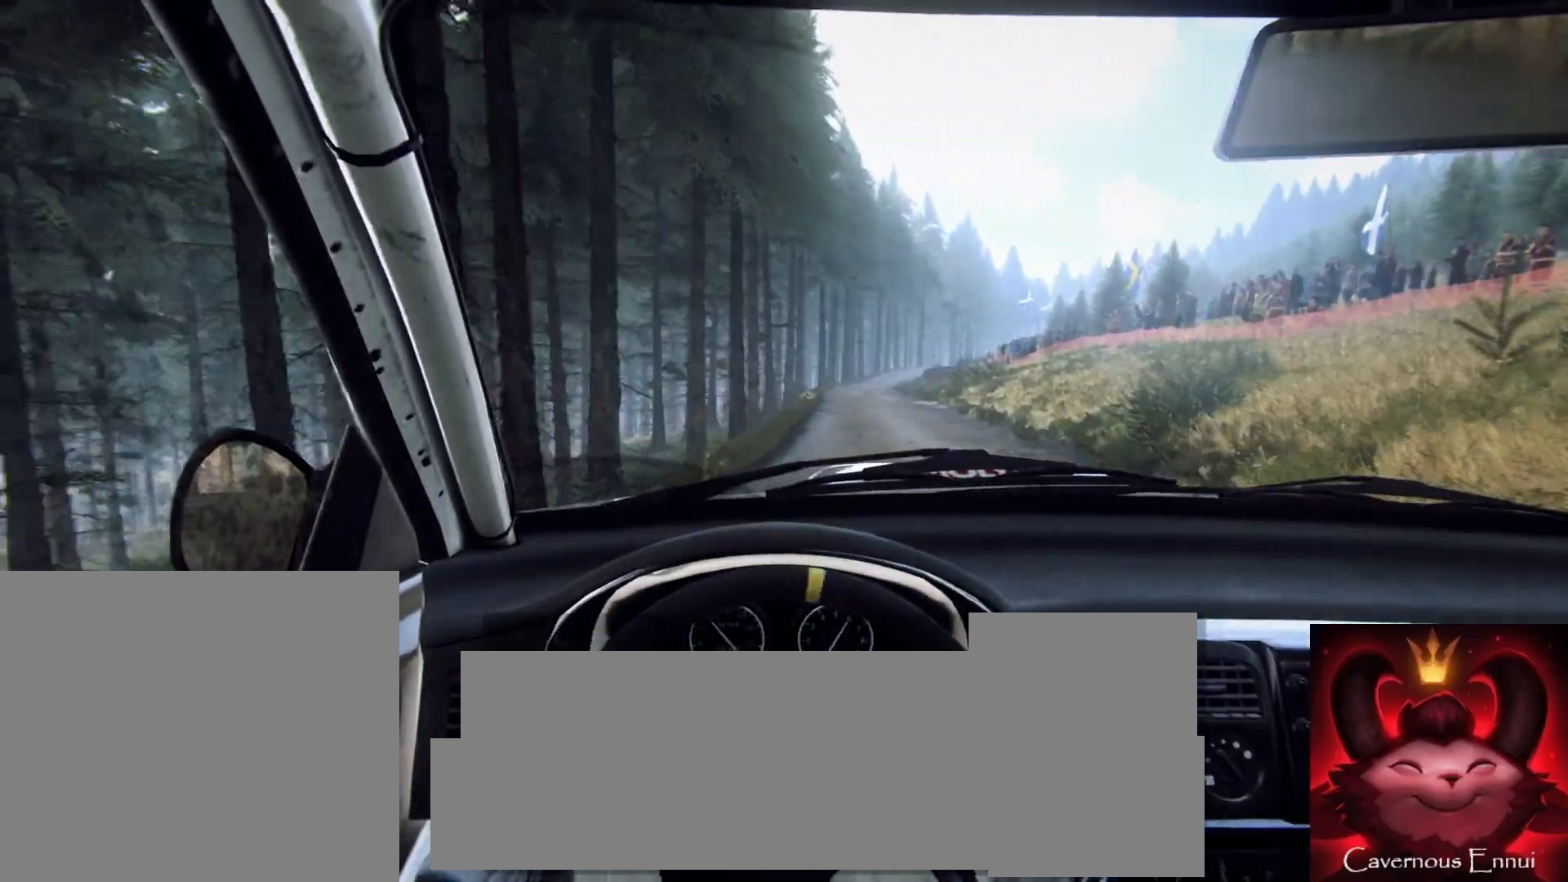
{"buttons": [], "left_stick": "center", "right_stick": "up", "events": [[150, "R1", "down"], [150, "left_stick", "down-left"], [200, "R1", "up"], [283, "left_stick", "center"]]}
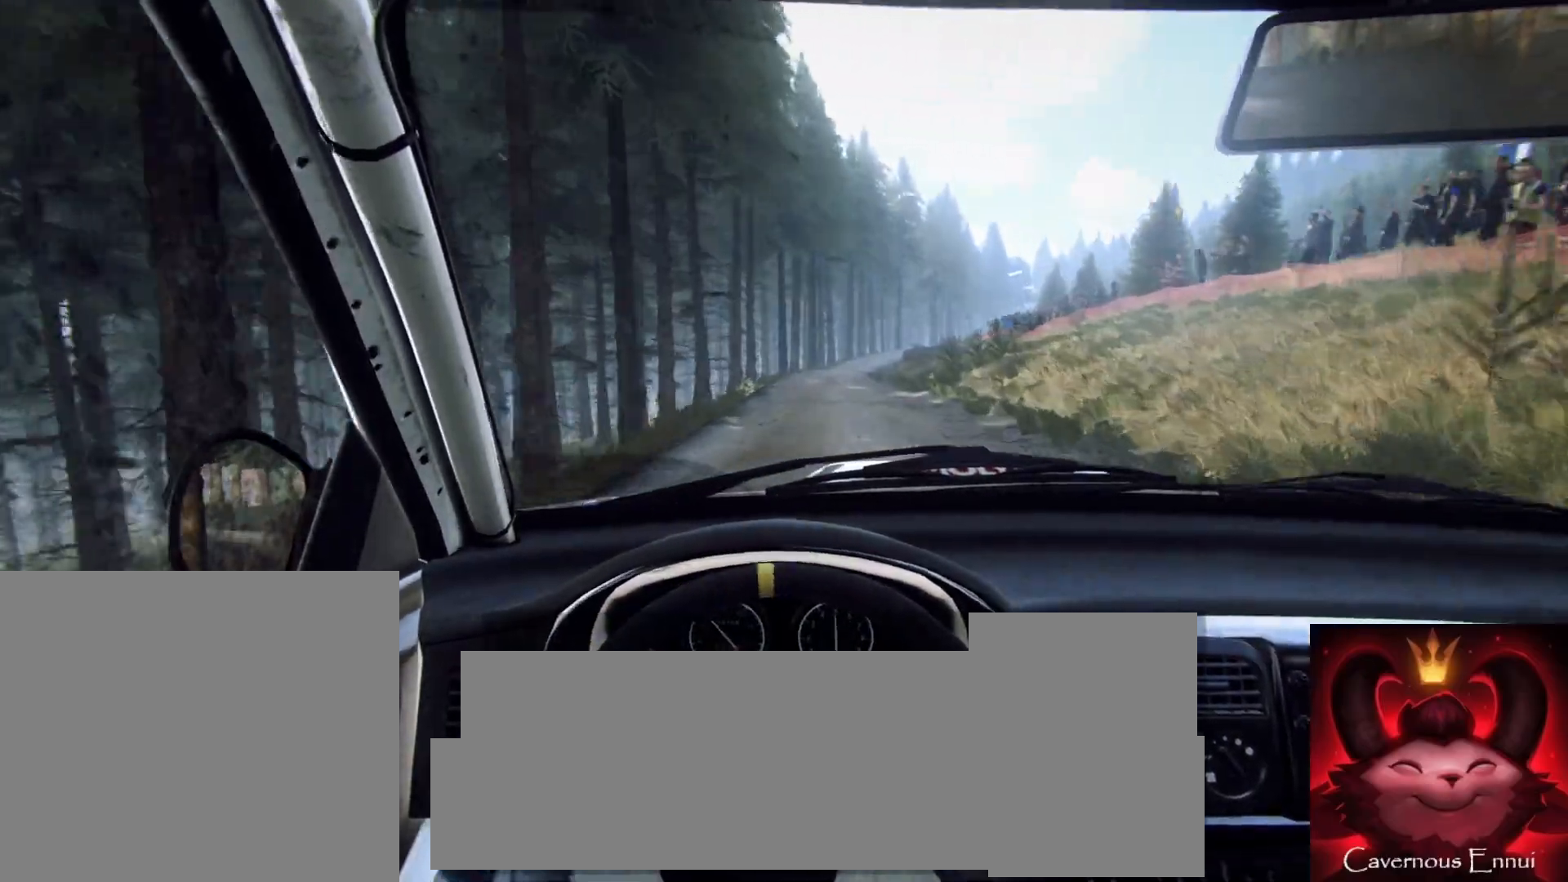
{"buttons": [], "left_stick": "right", "right_stick": "up", "events": [[417, "left_stick", "right"]]}
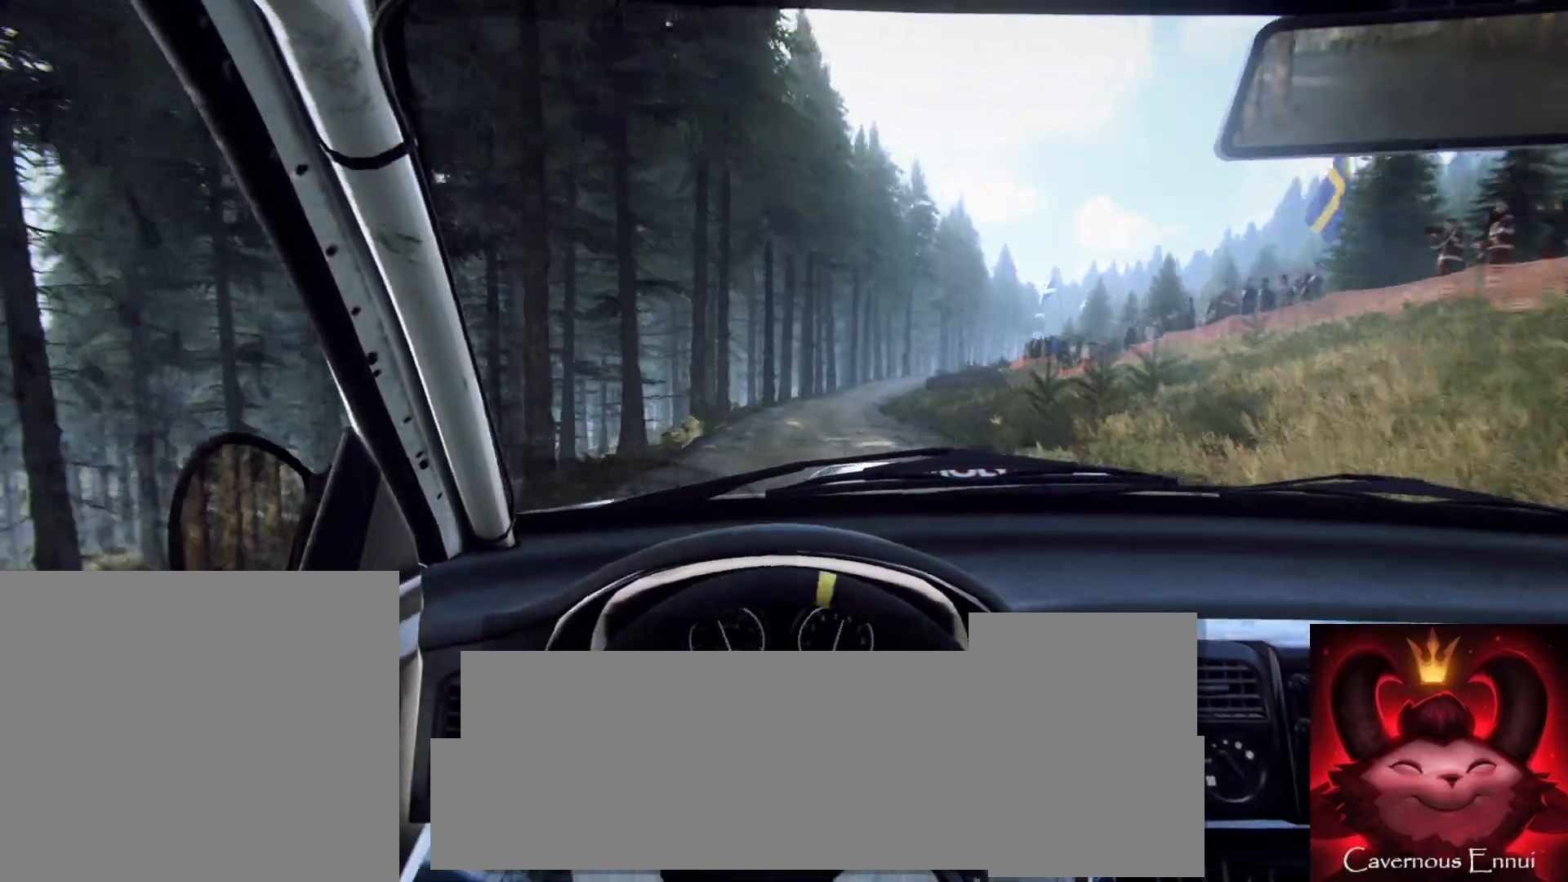
{"buttons": [], "left_stick": "right", "right_stick": "up", "events": [[100, "left_stick", "center"], [317, "left_stick", "right"]]}
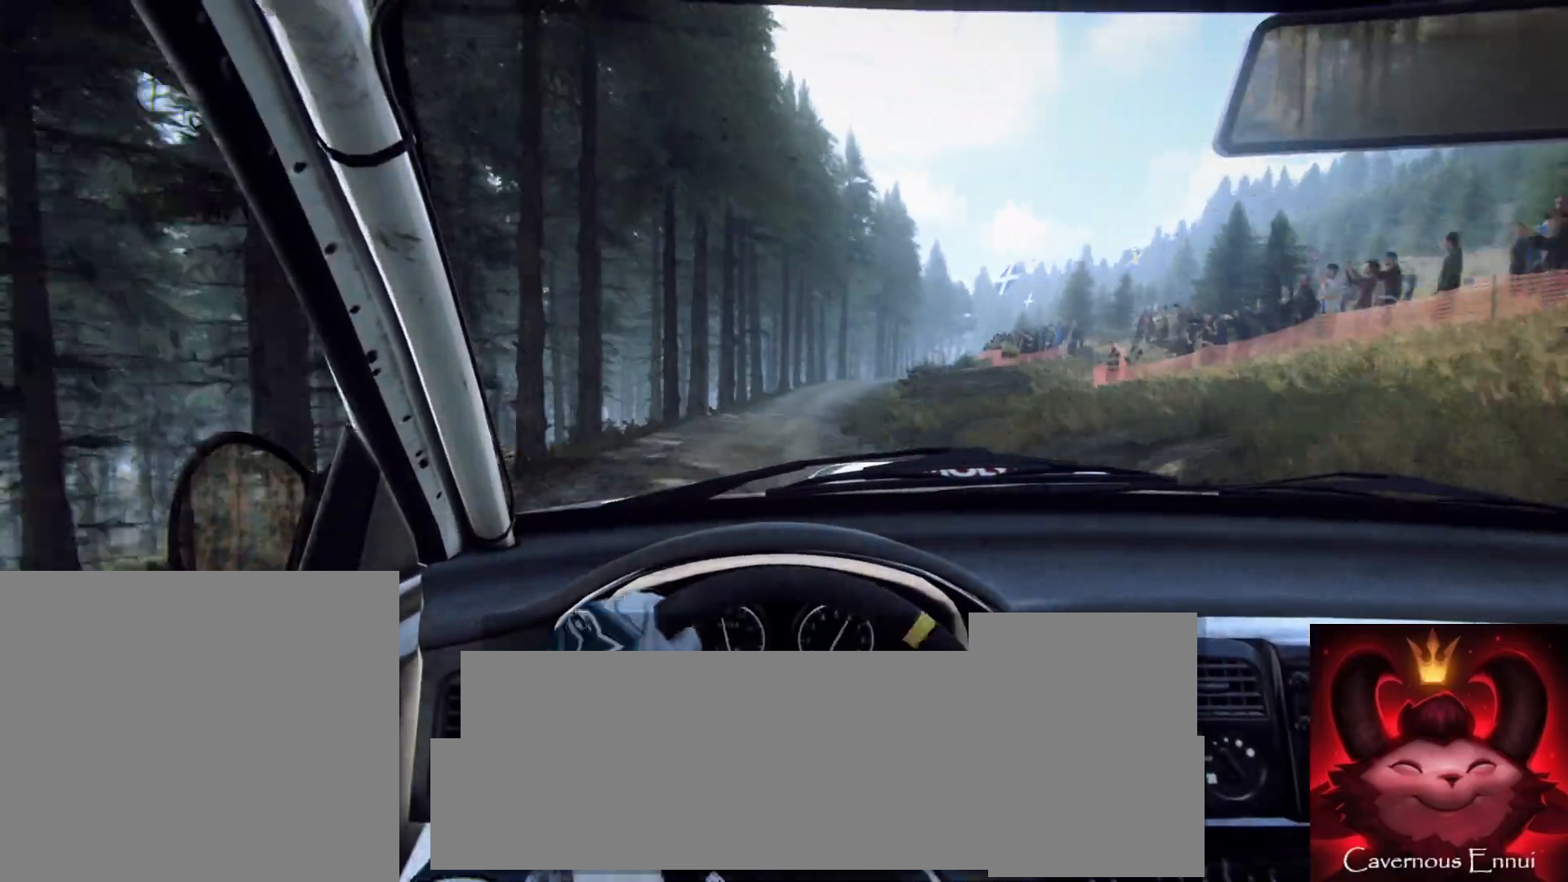
{"buttons": [], "left_stick": "center", "right_stick": "up", "events": [[50, "R1", "down"], [50, "left_stick", "center"], [83, "R1", "up"], [317, "left_stick", "right"], [467, "left_stick", "center"]]}
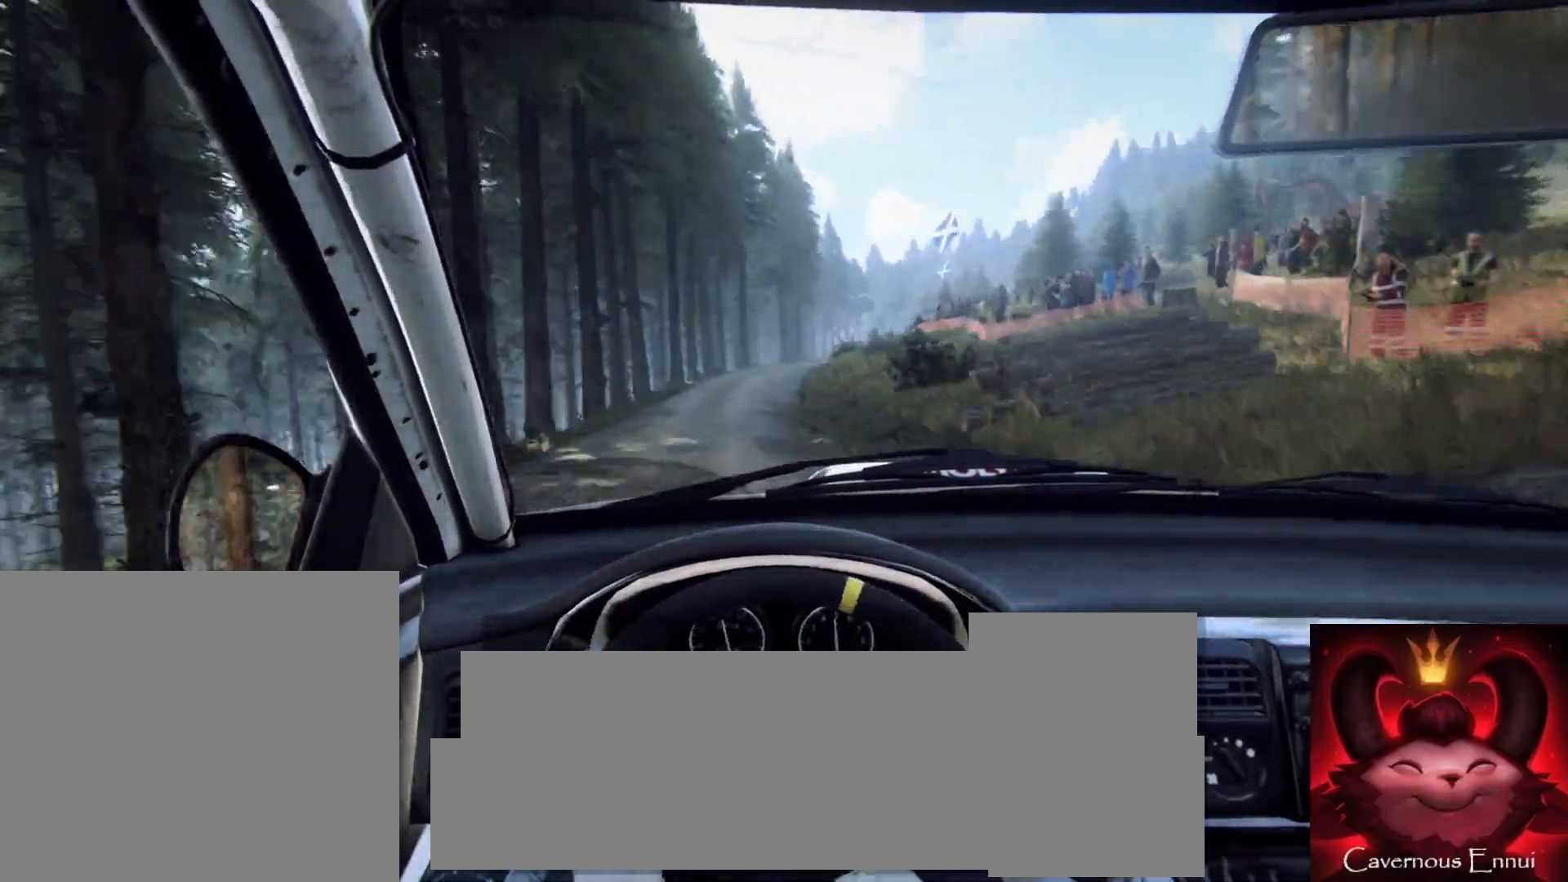
{"buttons": [], "left_stick": "center", "right_stick": "up", "events": []}
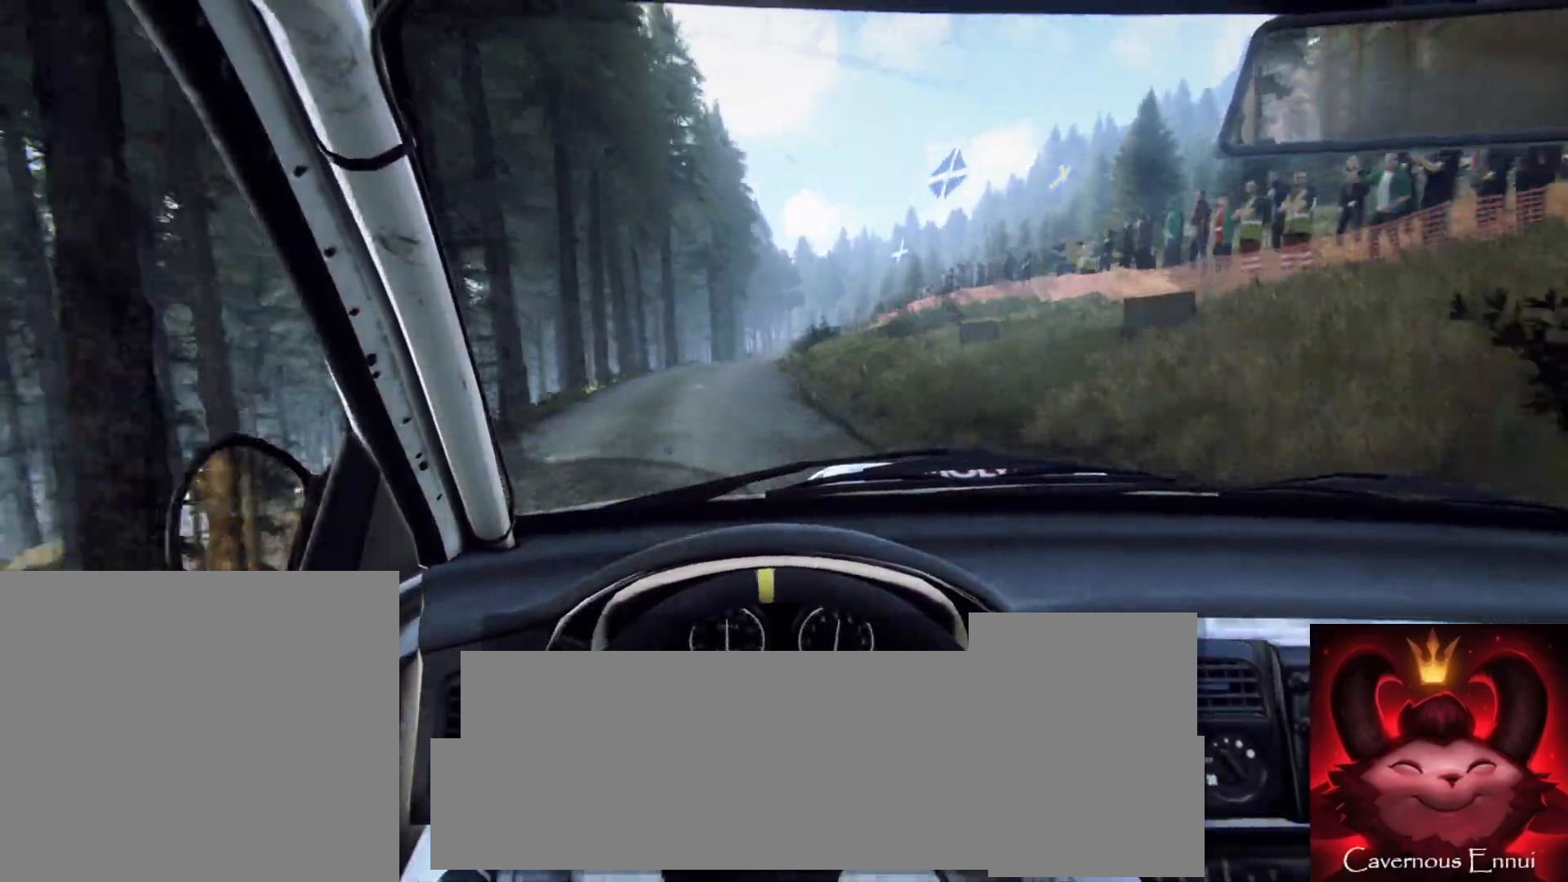
{"buttons": [], "left_stick": "center", "right_stick": "up", "events": [[83, "left_stick", "right"], [200, "left_stick", "center"]]}
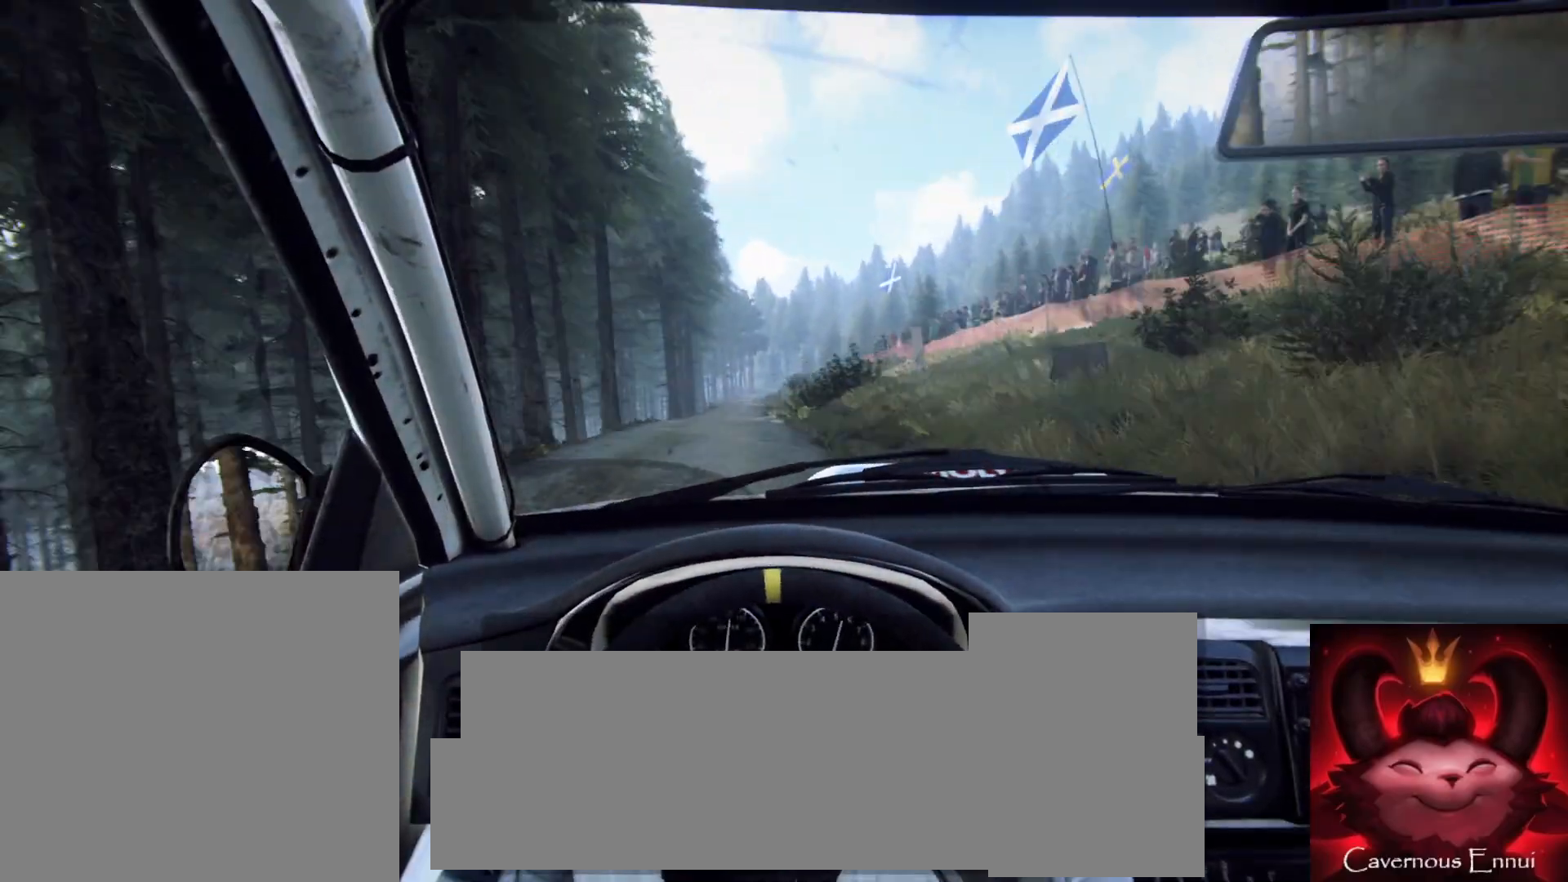
{"buttons": [], "left_stick": "center", "right_stick": "up", "events": [[33, "left_stick", "down-left"], [183, "left_stick", "center"]]}
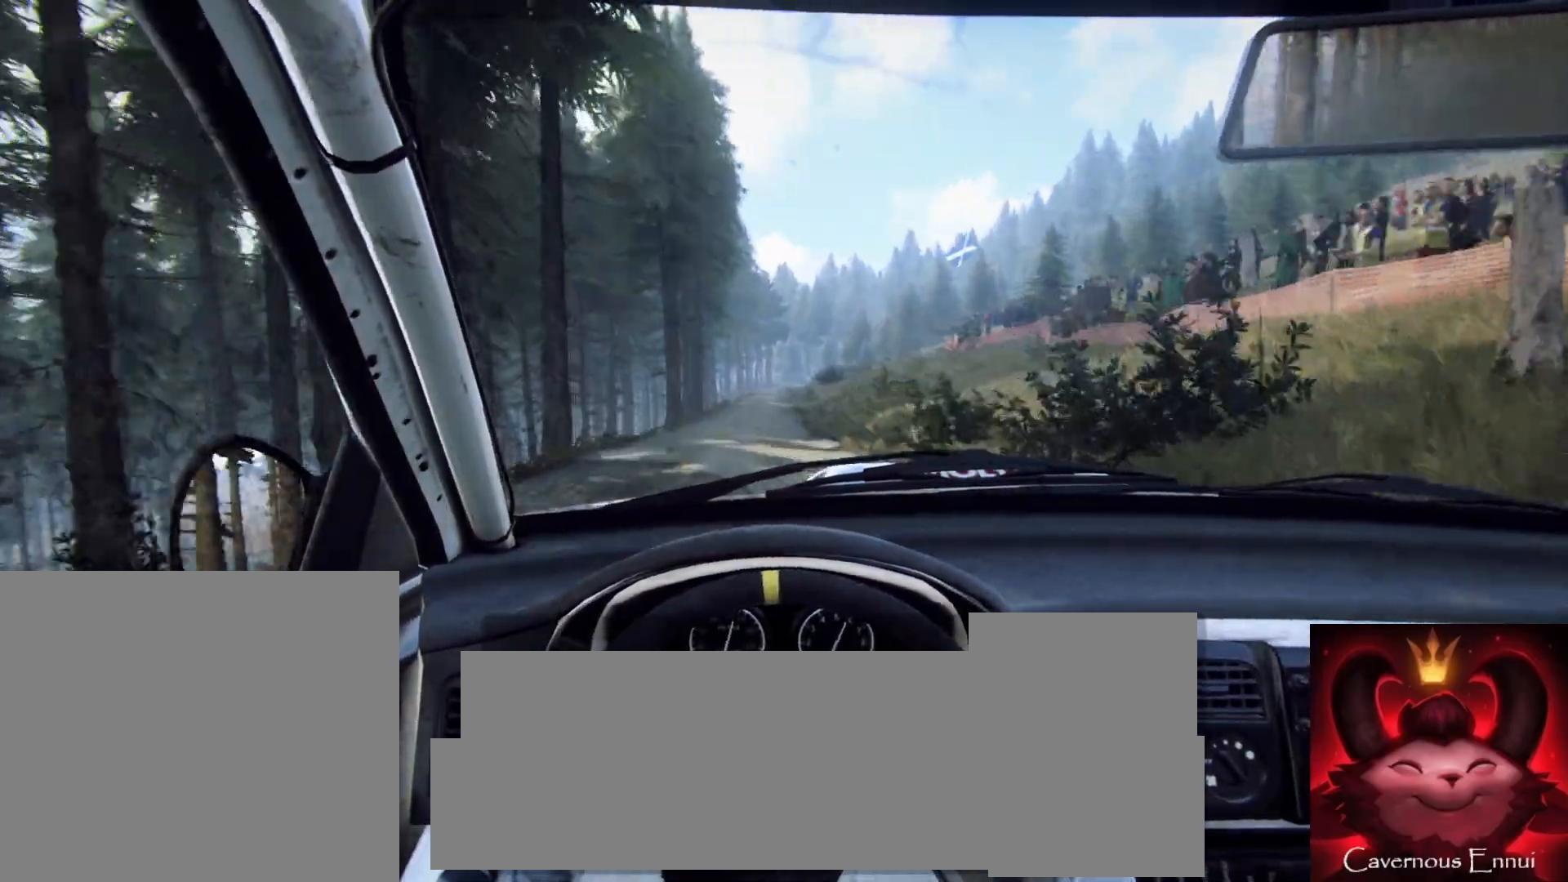
{"buttons": [], "left_stick": "center", "right_stick": "up", "events": [[183, "R1", "down"], [200, "left_stick", "right"], [233, "R1", "up"], [383, "left_stick", "center"]]}
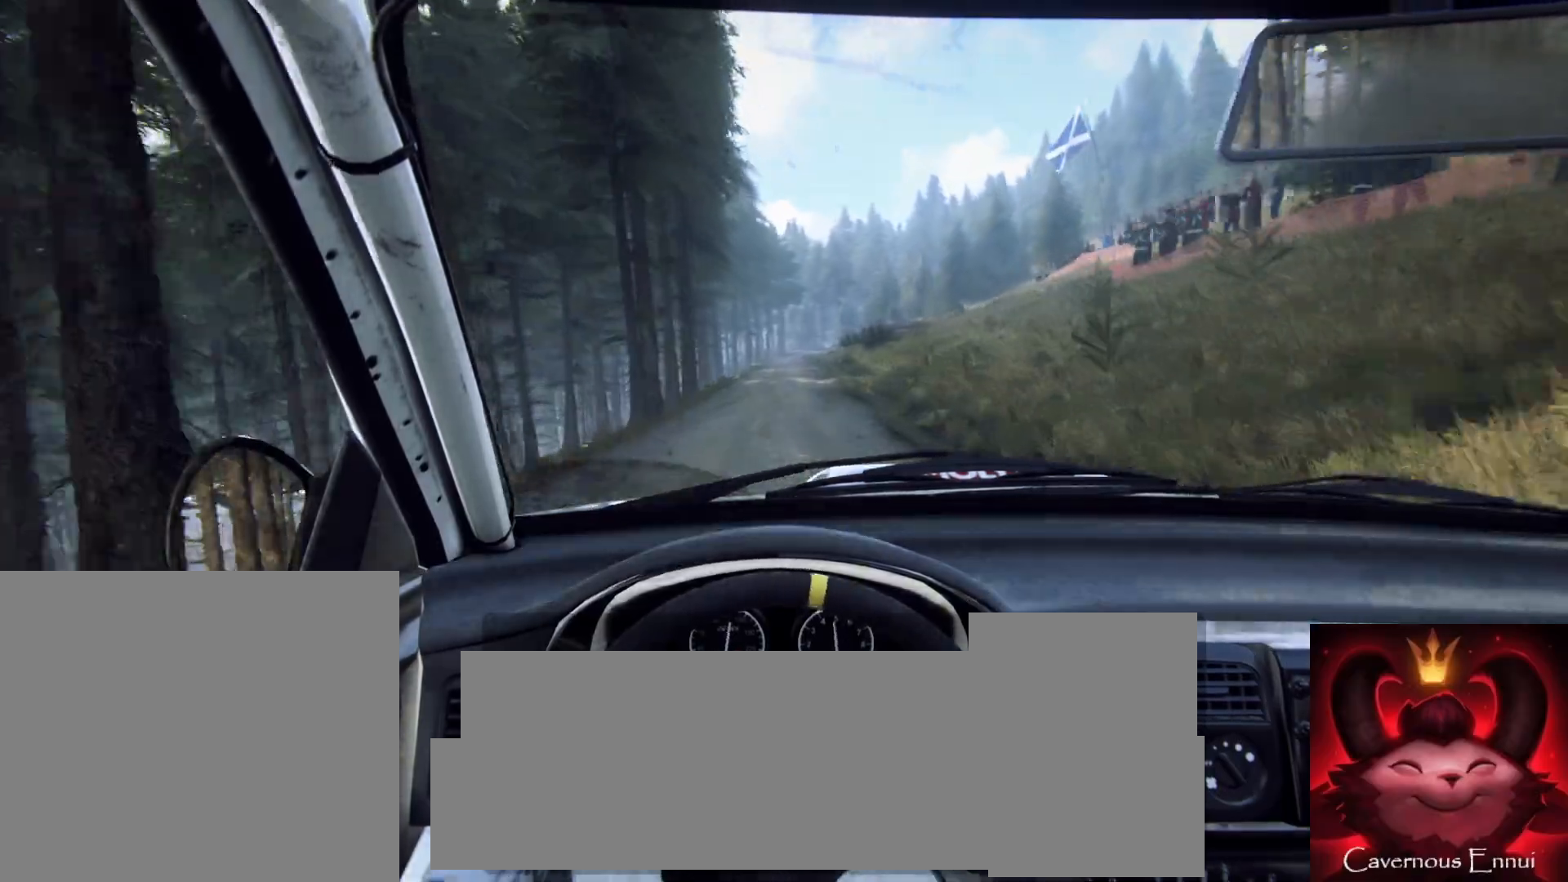
{"buttons": [], "left_stick": "center", "right_stick": "up", "events": [[300, "left_stick", "right"], [383, "left_stick", "center"]]}
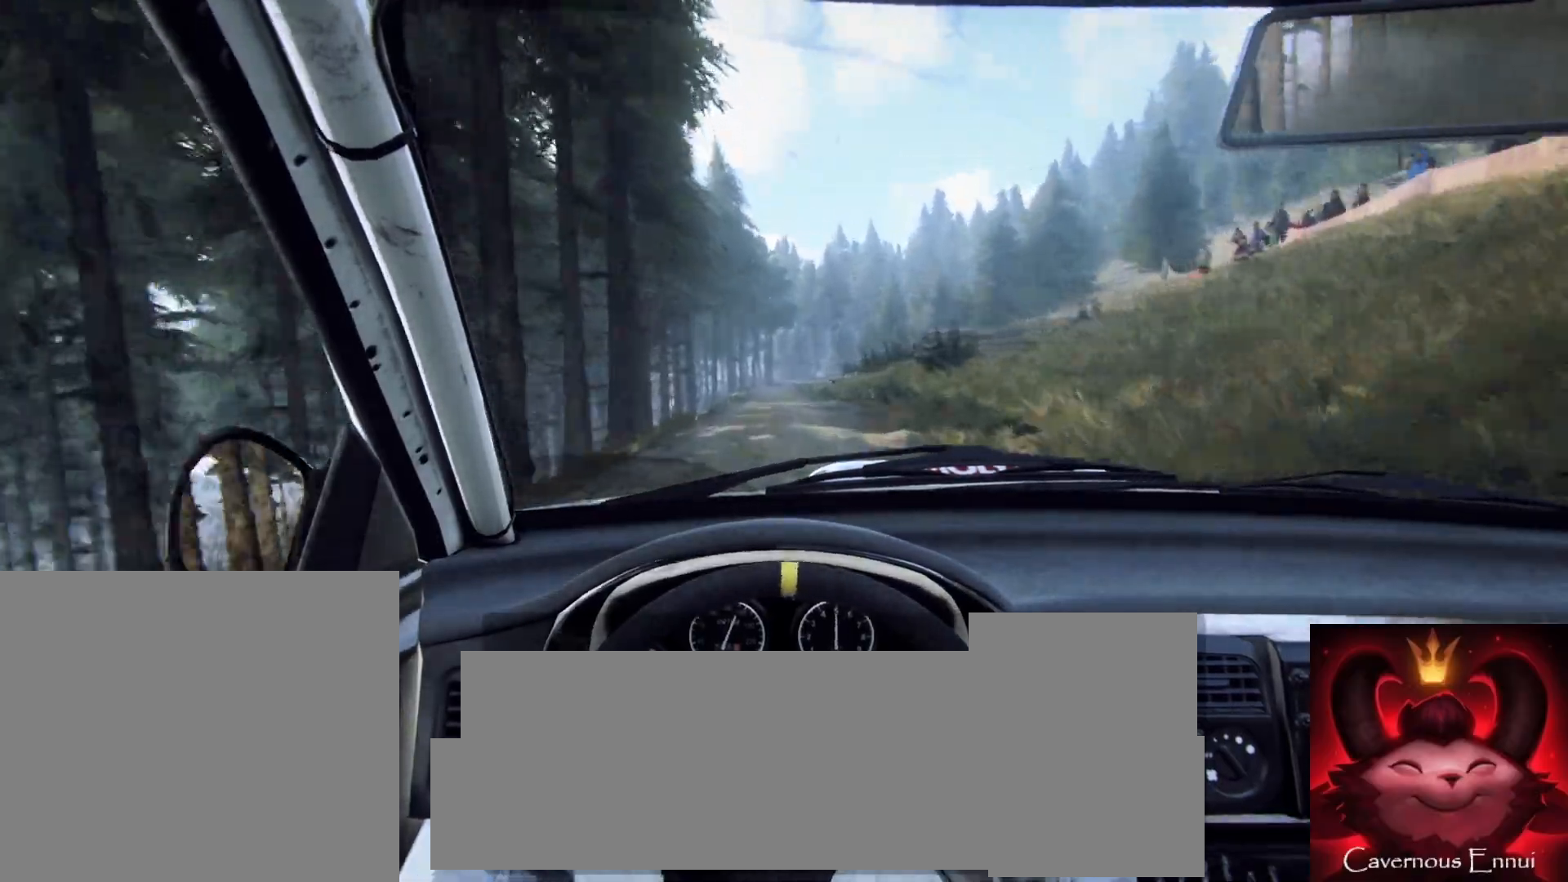
{"buttons": [], "left_stick": "center", "right_stick": "up", "events": [[150, "left_stick", "down-left"], [367, "left_stick", "center"]]}
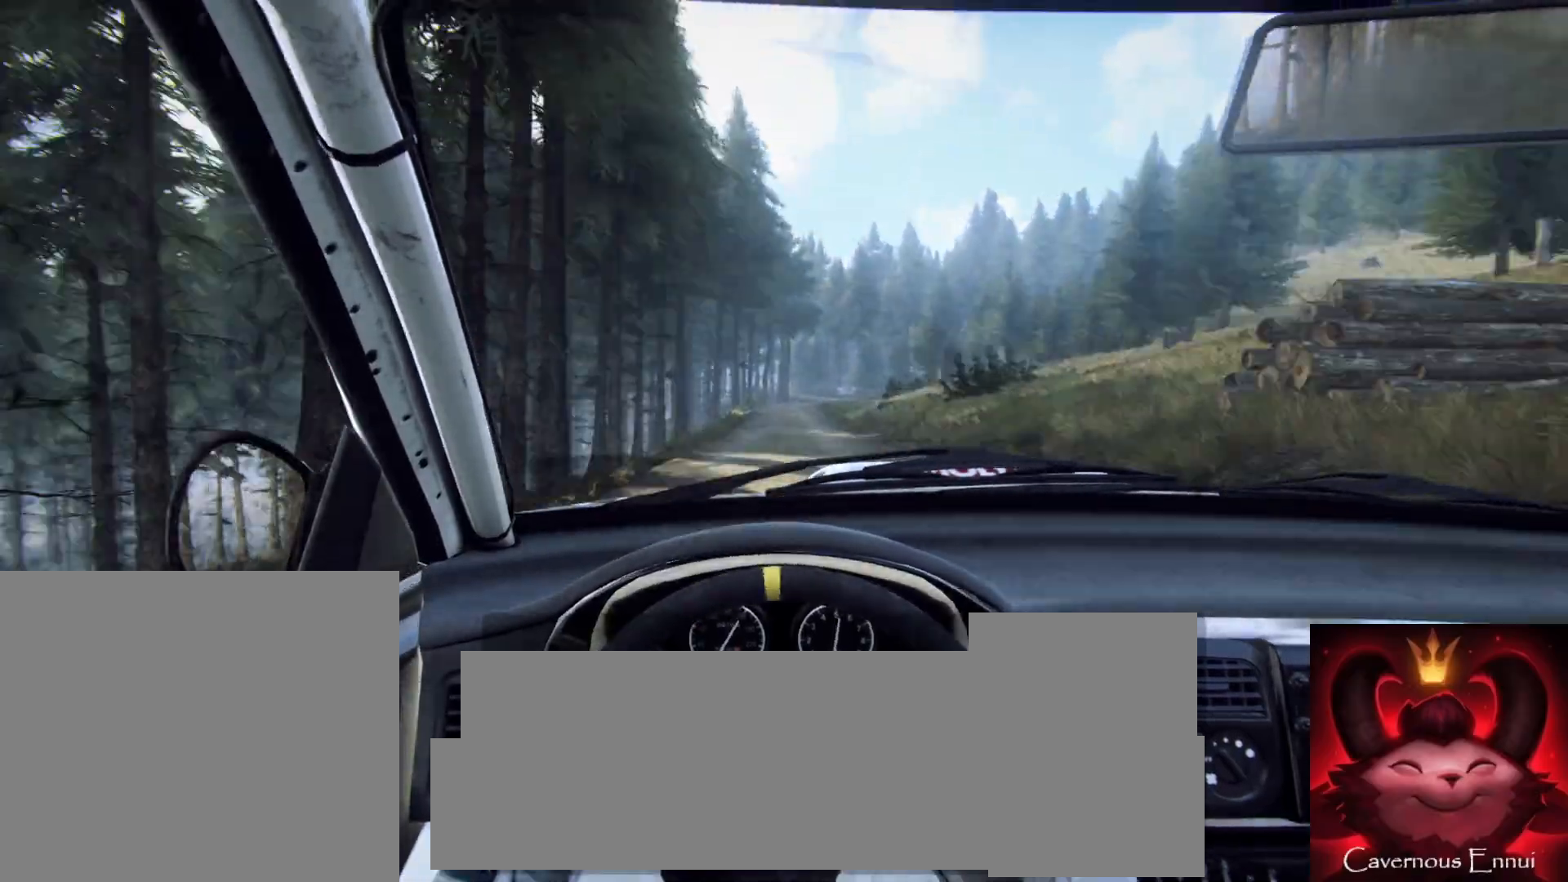
{"buttons": [], "left_stick": "center", "right_stick": "center", "events": [[150, "left_stick", "right"], [483, "right_stick", "center"], [500, "left_stick", "center"]]}
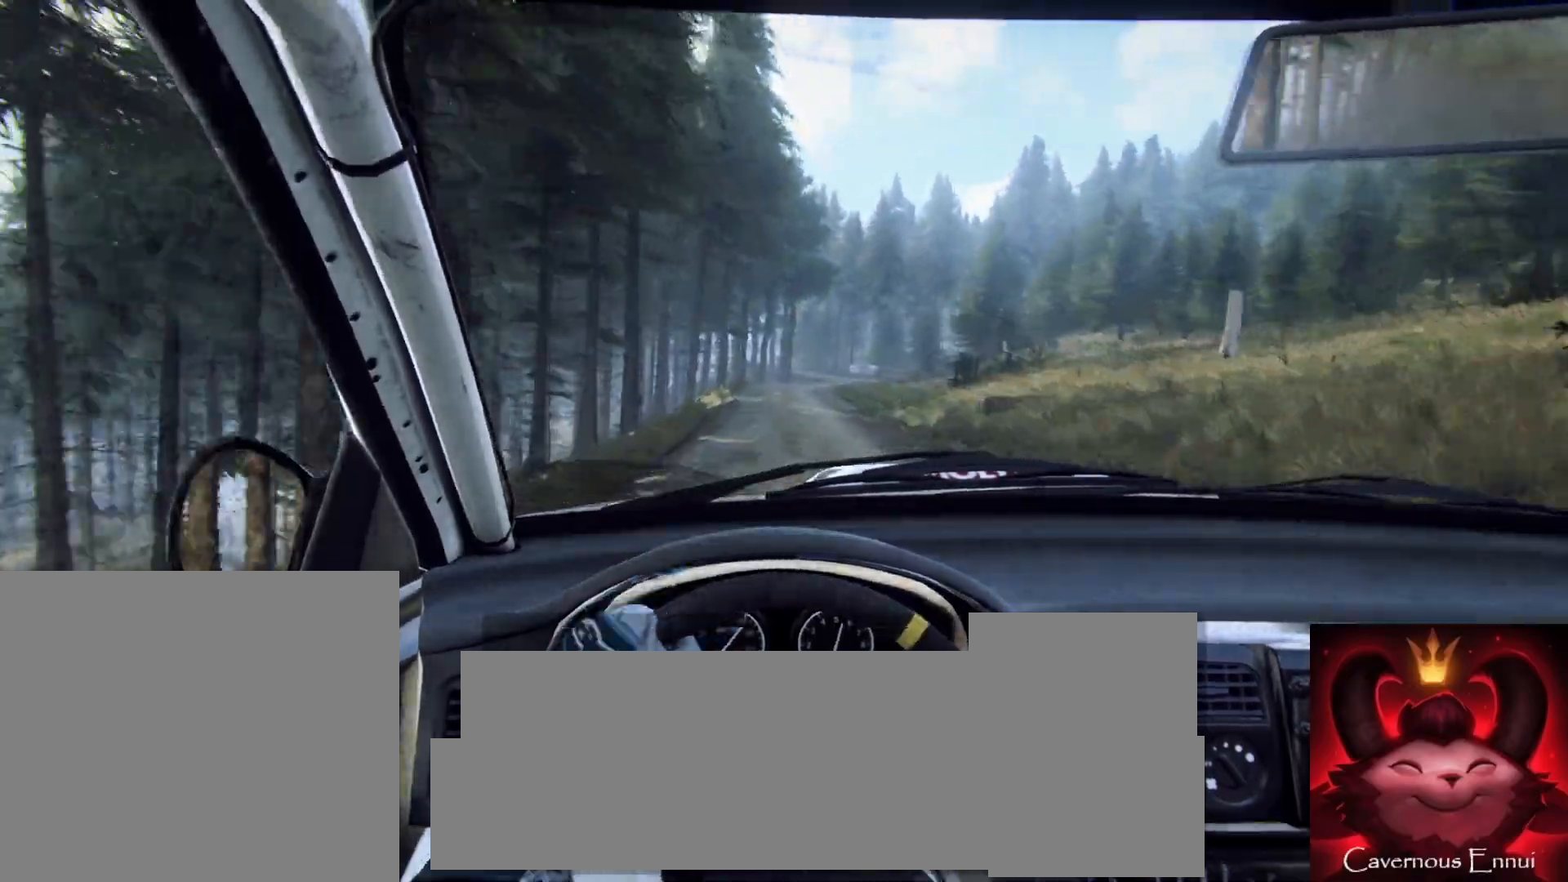
{"buttons": ["L2"], "left_stick": "center", "right_stick": "center", "events": [[183, "left_stick", "right"], [267, "right_stick", "up"], [300, "left_stick", "center"], [383, "right_stick", "center"], [450, "L2", "down"]]}
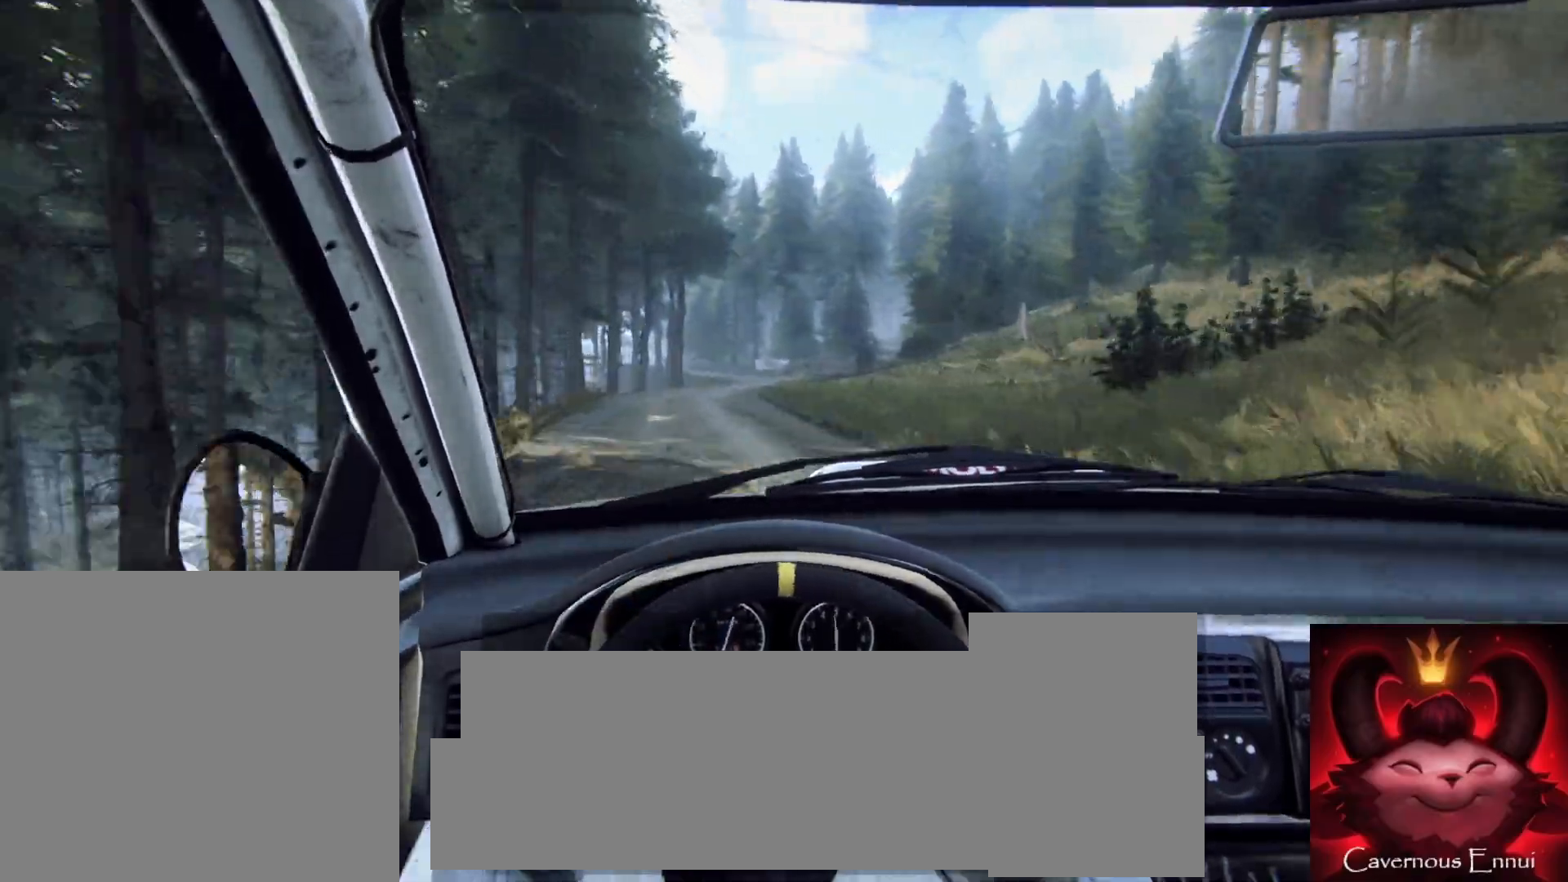
{"buttons": ["L2"], "left_stick": "down-left", "right_stick": "up", "events": [[100, "L2", "up"], [100, "left_stick", "right"], [250, "left_stick", "center"], [250, "right_stick", "up"], [367, "left_stick", "down-left"], [483, "L2", "down"]]}
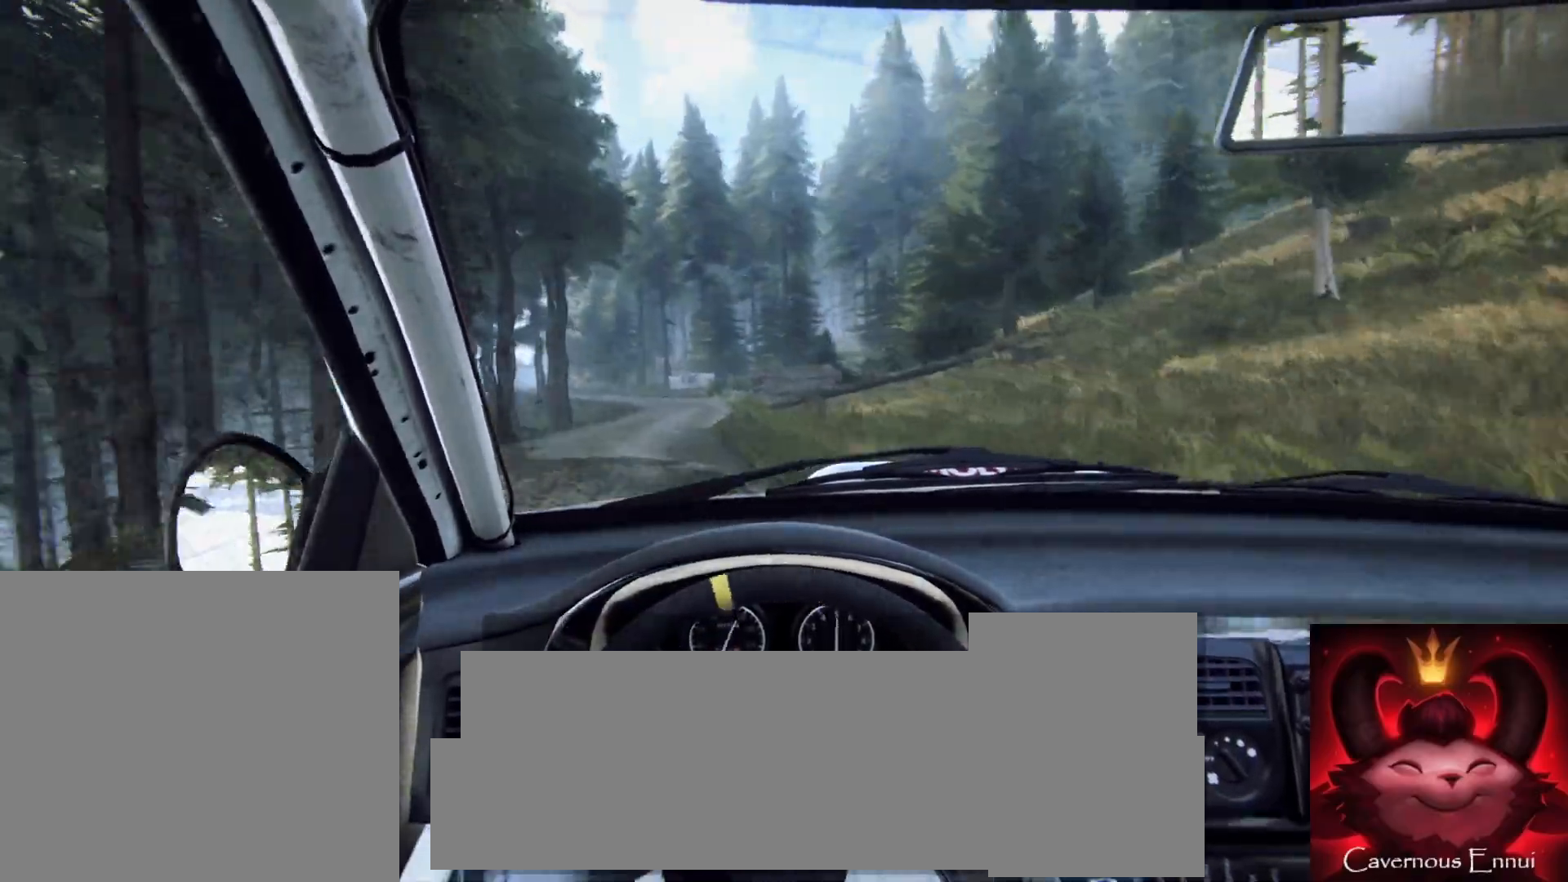
{"buttons": [], "left_stick": "left", "right_stick": "center", "events": [[100, "L1", "down"], [217, "L1", "up"], [333, "left_stick", "center"], [367, "right_stick", "center"], [400, "L2", "up"], [450, "left_stick", "left"]]}
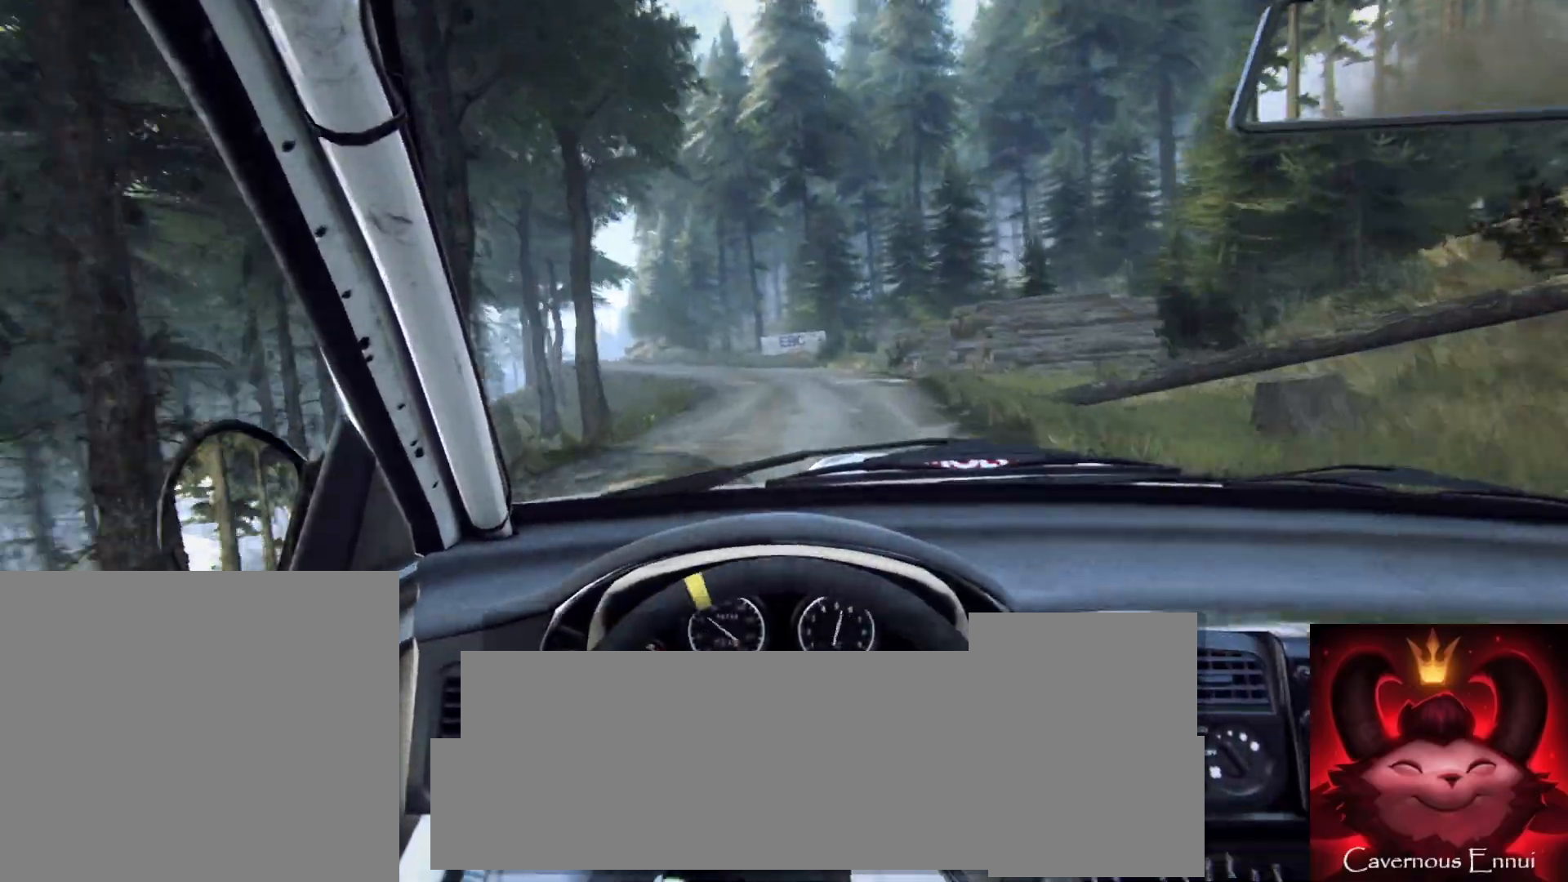
{"buttons": [], "left_stick": "left", "right_stick": "up", "events": [[133, "L2", "down"], [283, "L2", "up"], [317, "left_stick", "center"], [433, "left_stick", "left"], [433, "right_stick", "up"]]}
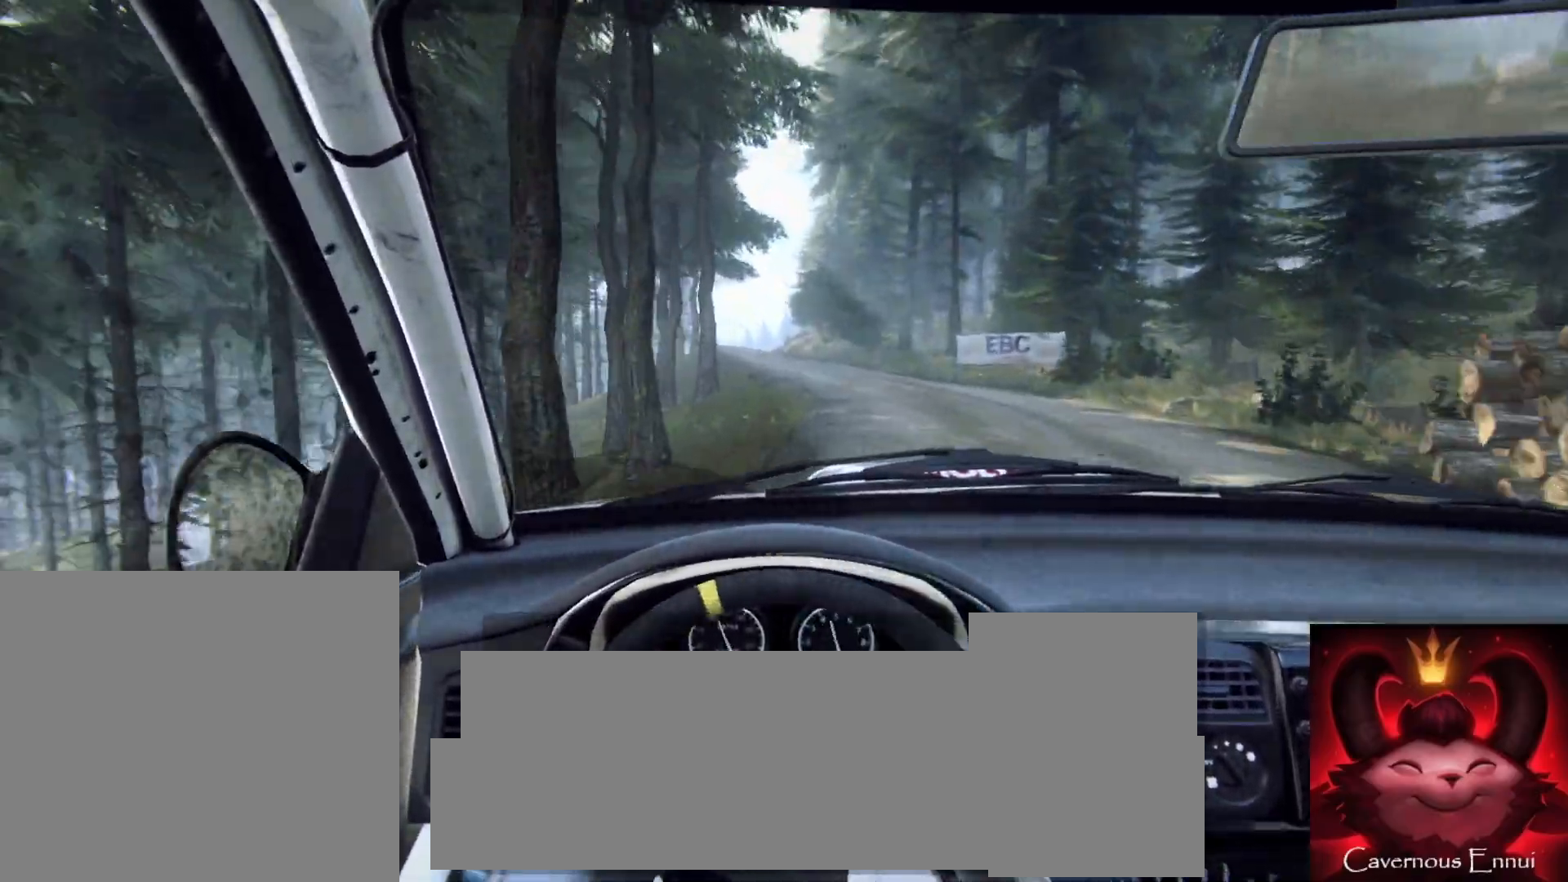
{"buttons": [], "left_stick": "left", "right_stick": "center", "events": [[50, "left_stick", "center"], [50, "right_stick", "center"], [317, "left_stick", "right"], [367, "left_stick", "center"], [367, "right_stick", "up"], [450, "left_stick", "left"], [500, "right_stick", "center"]]}
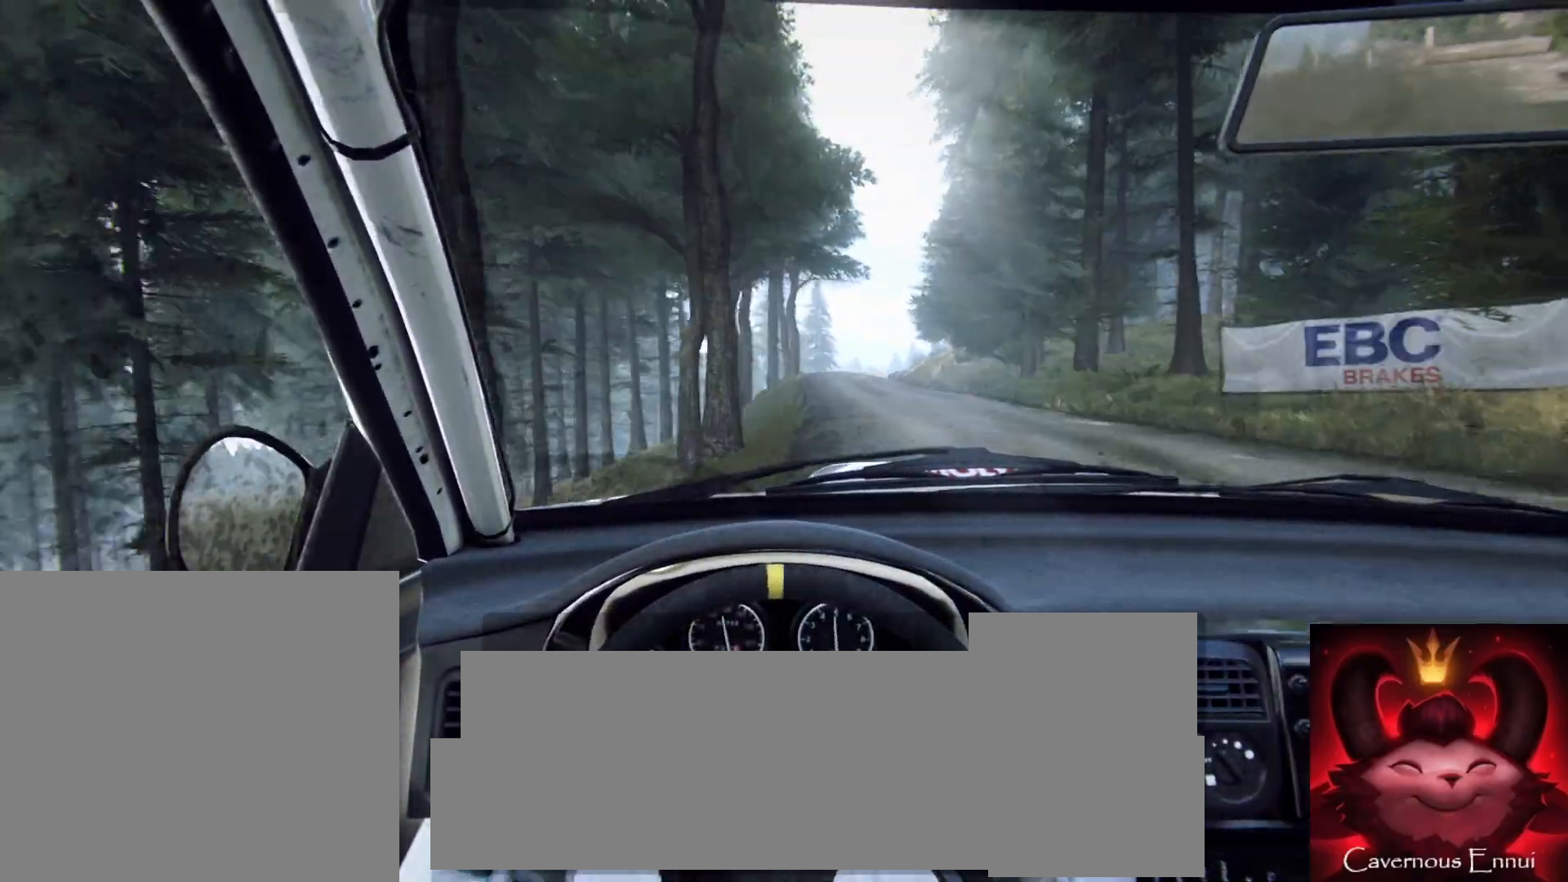
{"buttons": [], "left_stick": "center", "right_stick": "up", "events": [[133, "left_stick", "center"], [217, "right_stick", "up"]]}
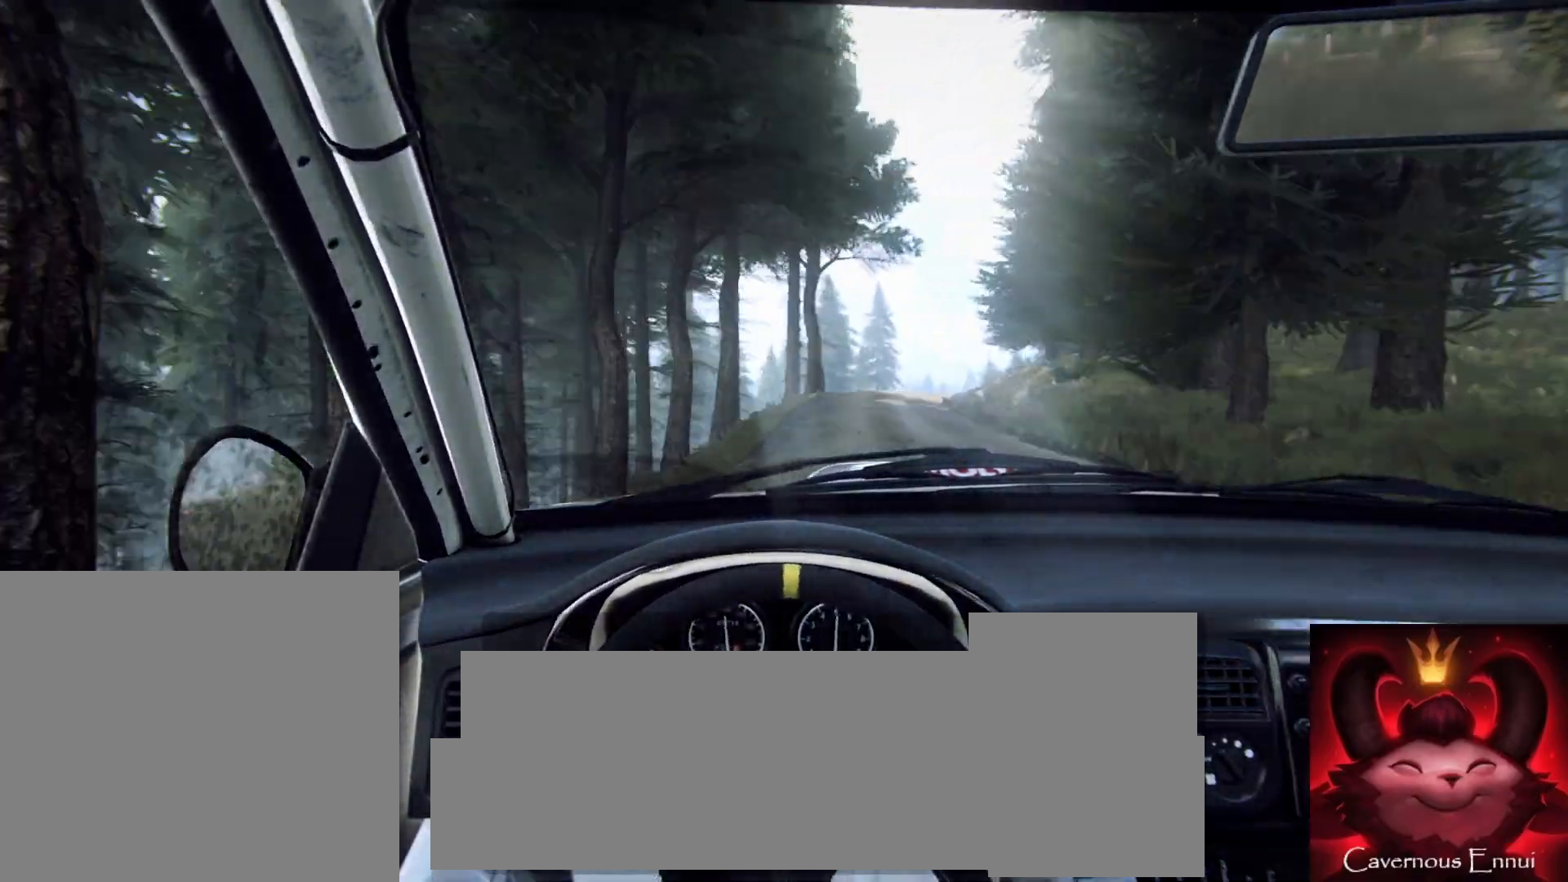
{"buttons": ["L2"], "left_stick": "right", "right_stick": "up", "events": [[17, "left_stick", "right"], [133, "L2", "down"], [217, "left_stick", "center"], [333, "L1", "down"], [333, "left_stick", "right"], [417, "L1", "up"]]}
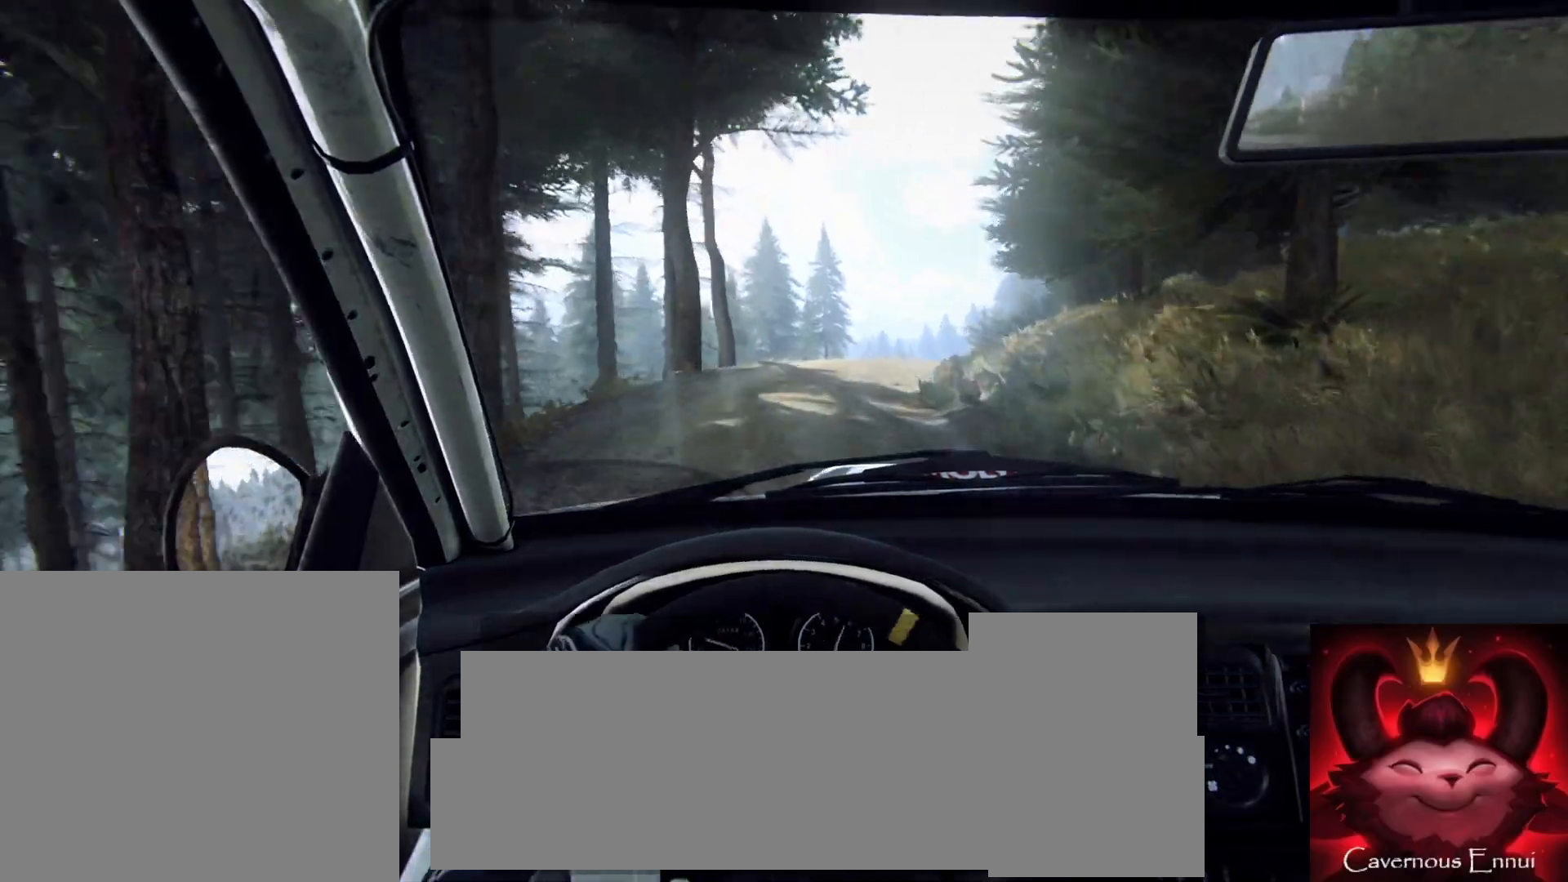
{"buttons": [], "left_stick": "center", "right_stick": "center", "events": [[100, "right_stick", "center"], [450, "L2", "up"], [450, "left_stick", "center"]]}
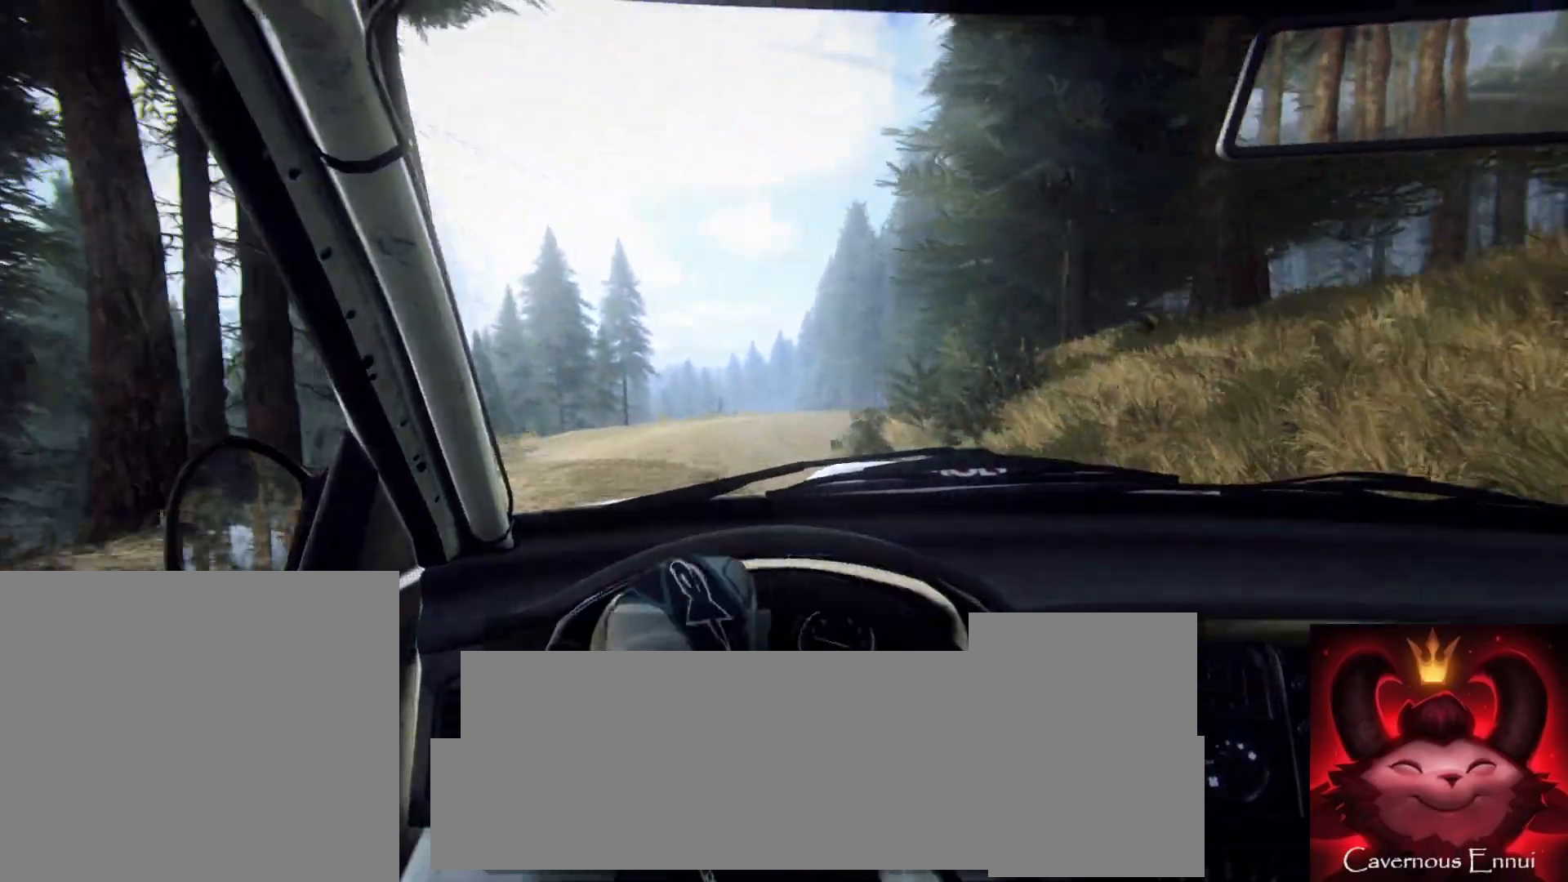
{"buttons": [], "left_stick": "down-left", "right_stick": "up", "events": [[250, "left_stick", "right"], [333, "right_stick", "up"], [400, "left_stick", "center"], [483, "left_stick", "down-left"]]}
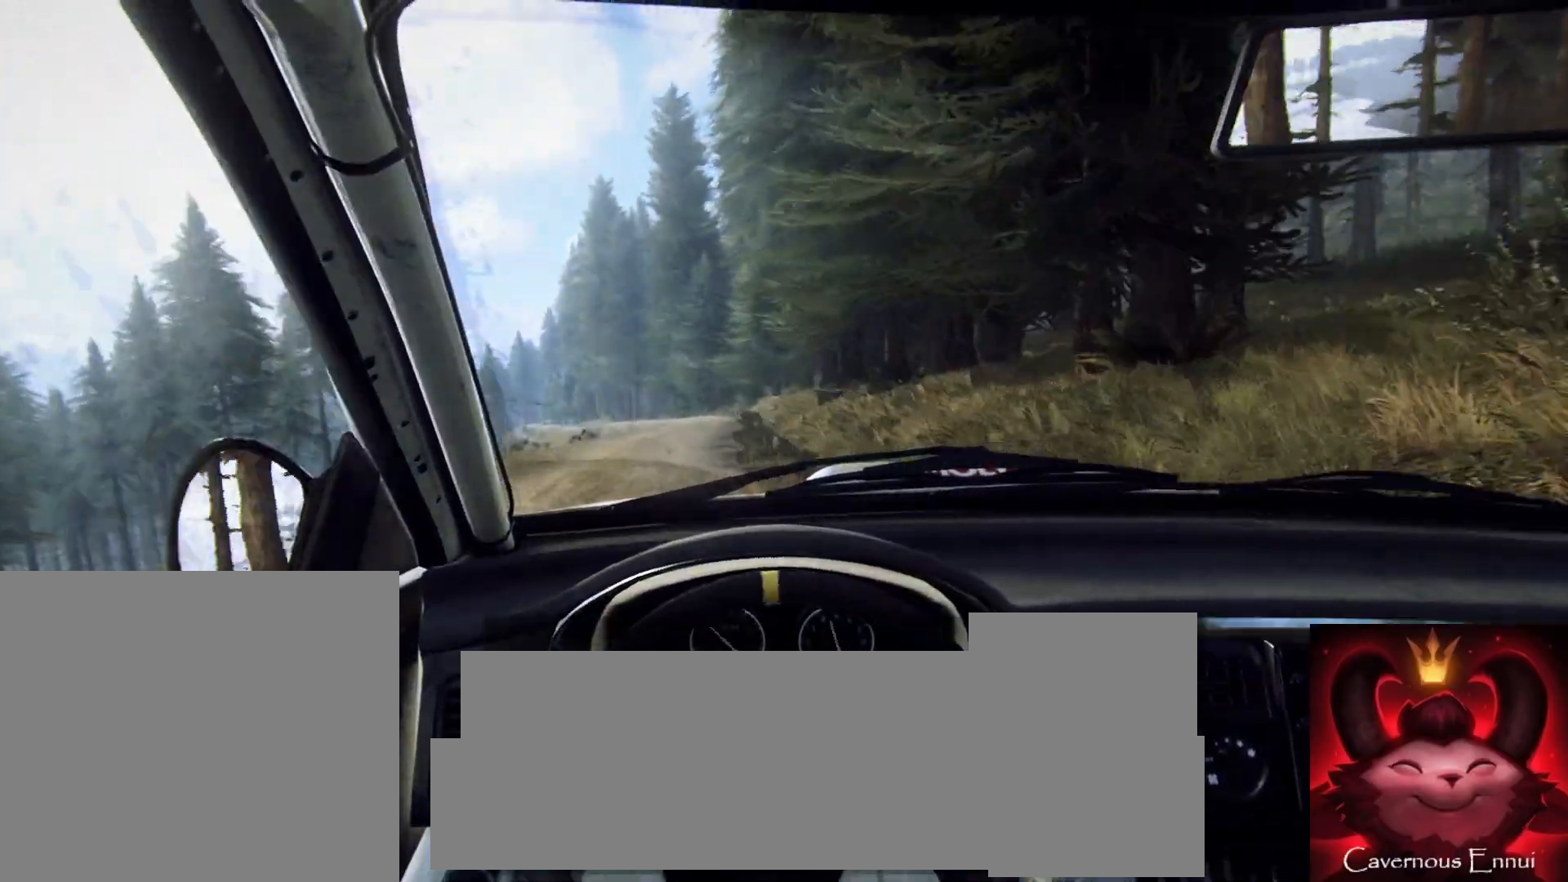
{"buttons": [], "left_stick": "right", "right_stick": "up", "events": [[250, "left_stick", "center"], [483, "left_stick", "right"]]}
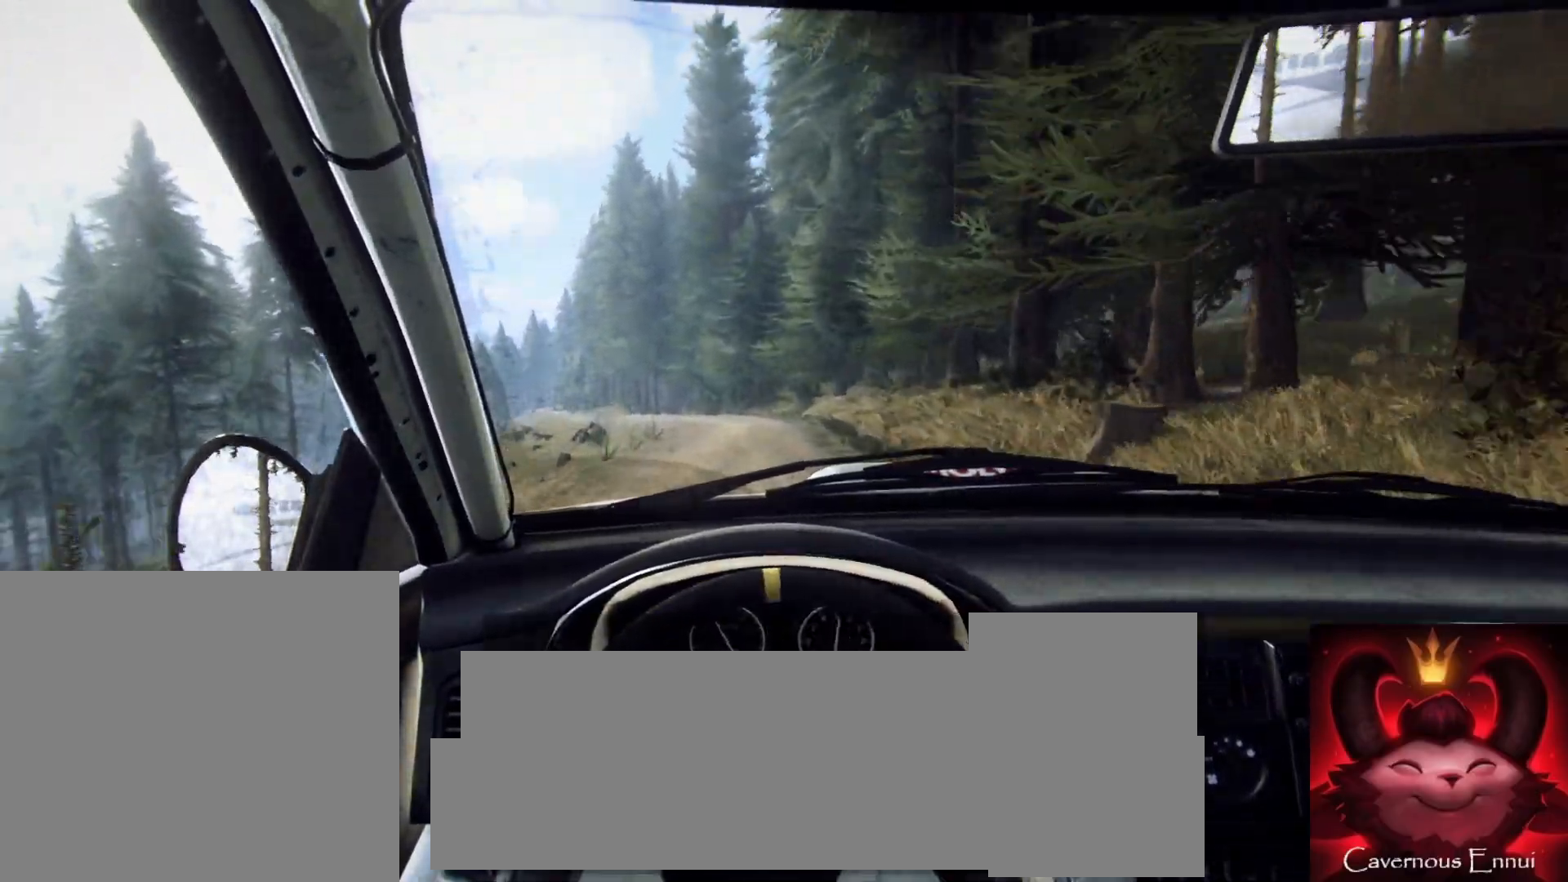
{"buttons": [], "left_stick": "center", "right_stick": "up", "events": [[183, "left_stick", "center"], [267, "left_stick", "down-left"], [483, "left_stick", "center"]]}
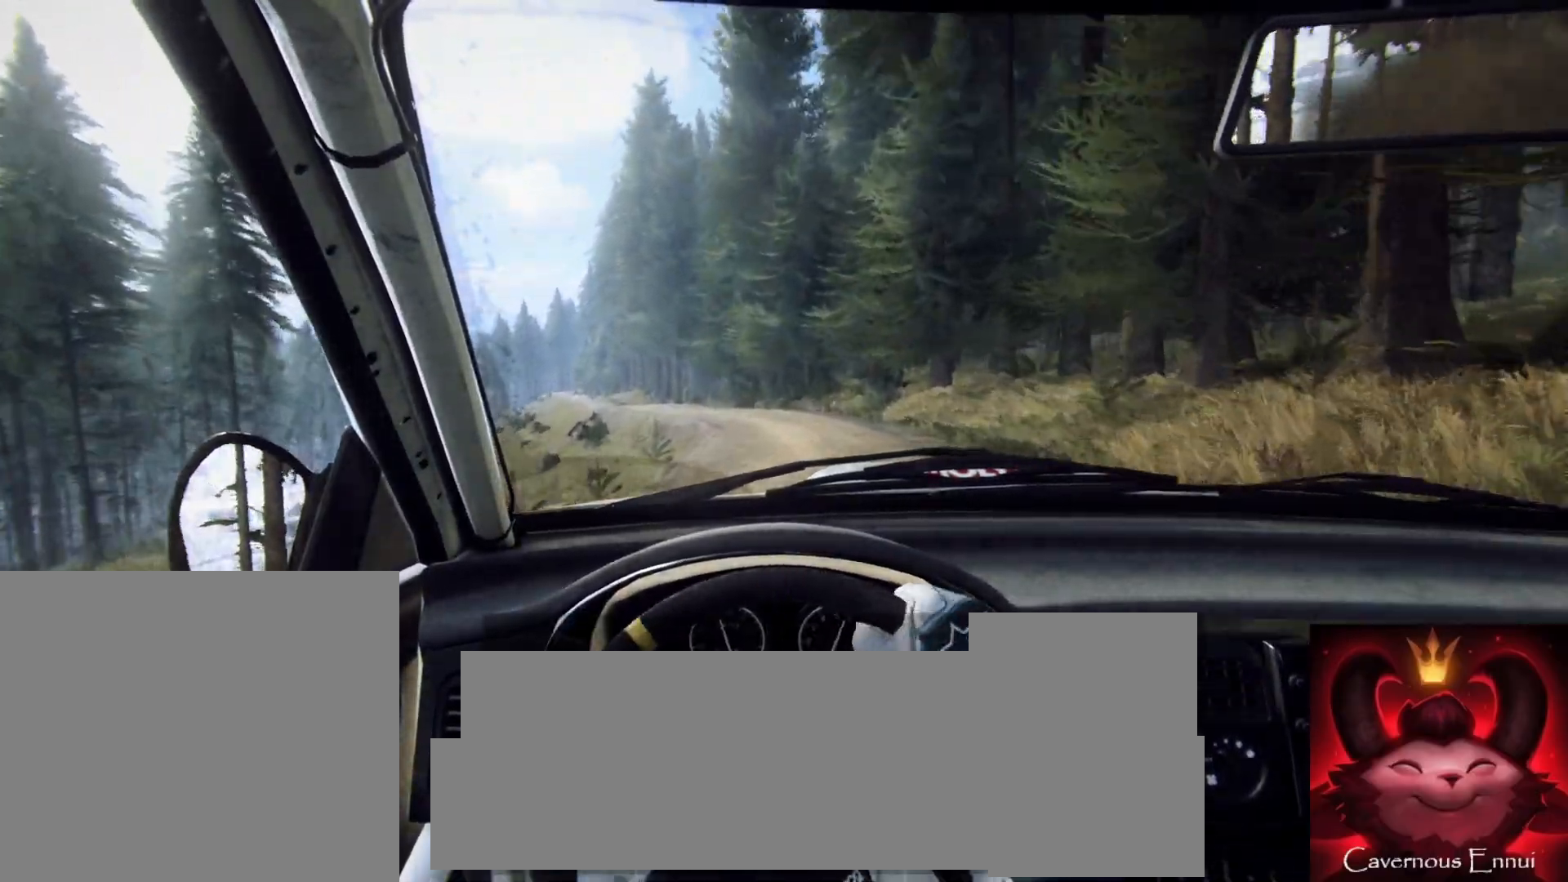
{"buttons": [], "left_stick": "center", "right_stick": "up", "events": [[133, "left_stick", "down-left"], [333, "left_stick", "center"], [367, "R1", "down"], [450, "R1", "up"]]}
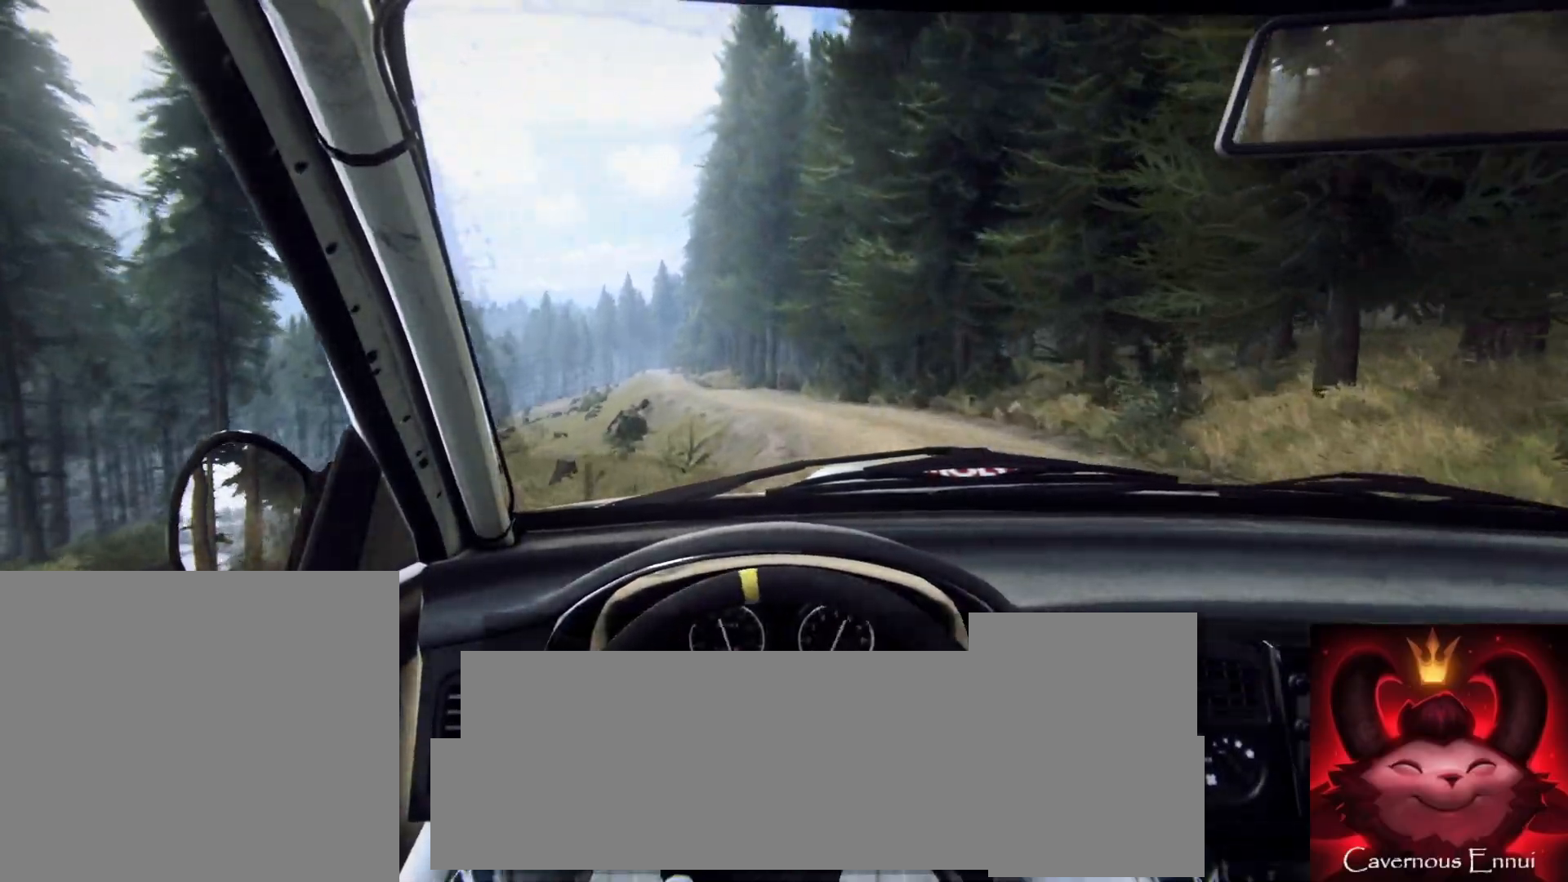
{"buttons": [], "left_stick": "left", "right_stick": "center", "events": [[100, "left_stick", "left"], [300, "left_stick", "center"], [450, "left_stick", "left"], [450, "right_stick", "center"]]}
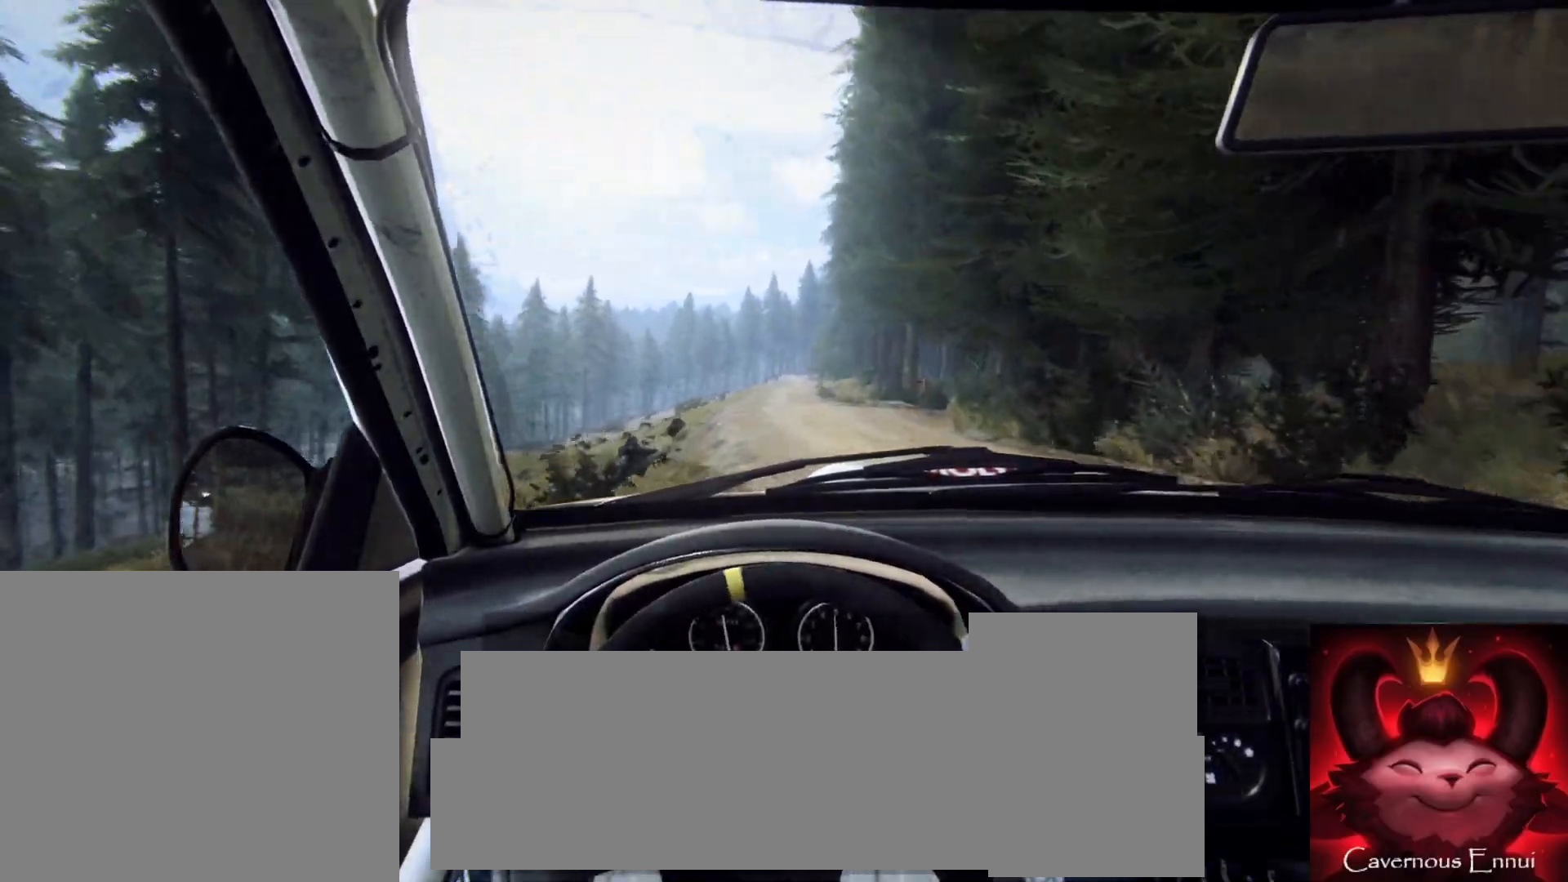
{"buttons": [], "left_stick": "center", "right_stick": "up", "events": [[100, "left_stick", "center"], [183, "right_stick", "up"], [217, "left_stick", "left"], [367, "left_stick", "center"]]}